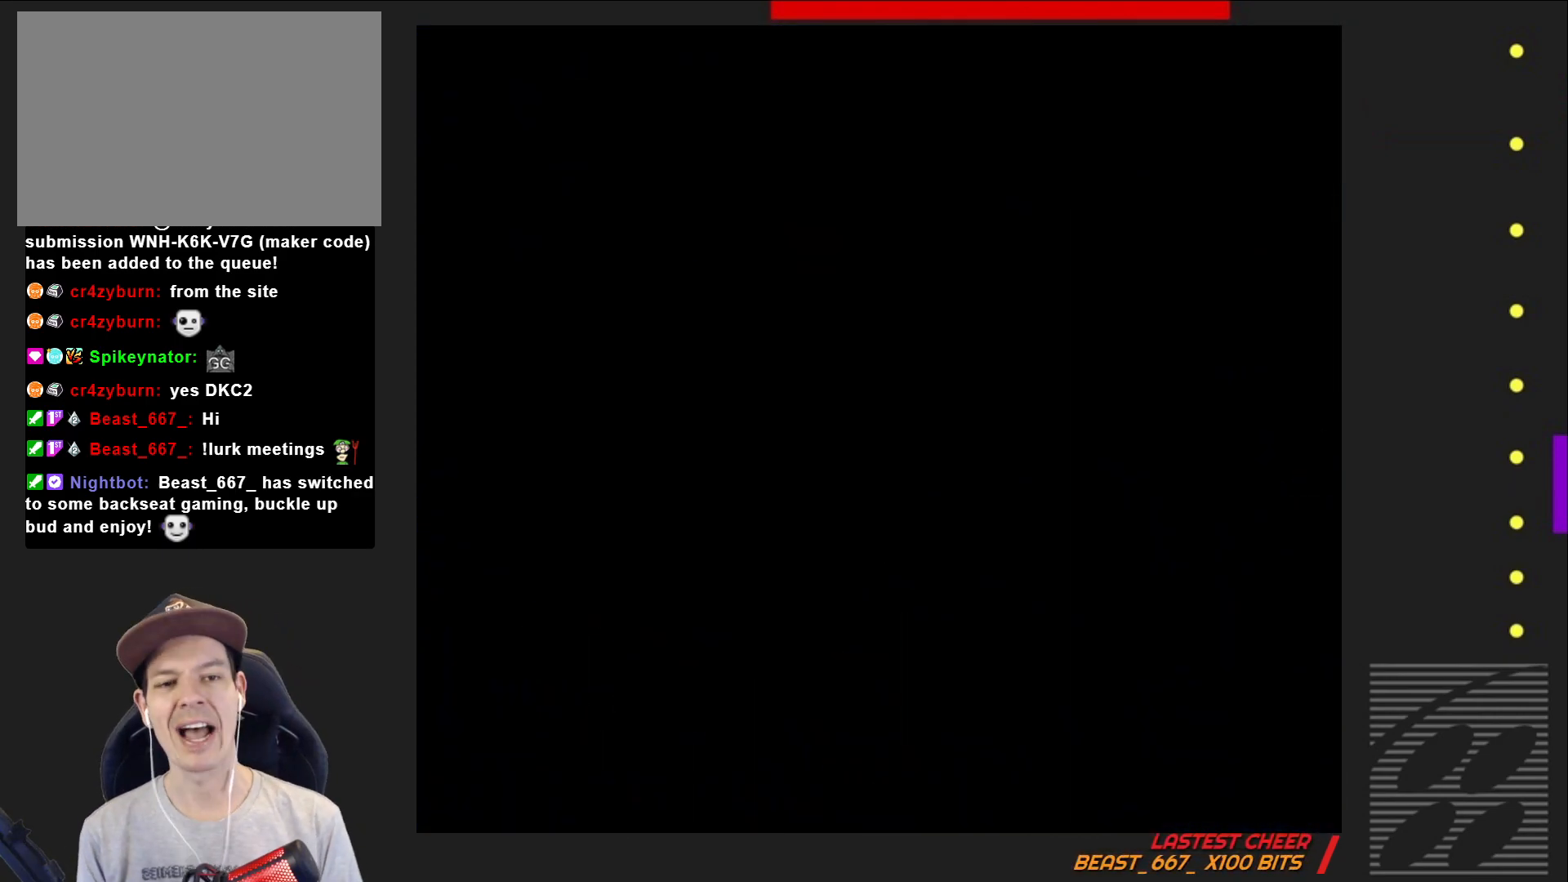
Gameplay with a controller (PlayStation layout); each line is a JSON object with the inputs held at the frame after it. "events" lists button and stick changes between this image and that frame as [ms after this image, input, new state], when the widget could be followed in between. Not read: L3 R3 left_stick right_stick.
{"buttons": ["SQUARE", "DPAD_RIGHT"], "events": [[467, "DPAD_RIGHT", "down"]]}
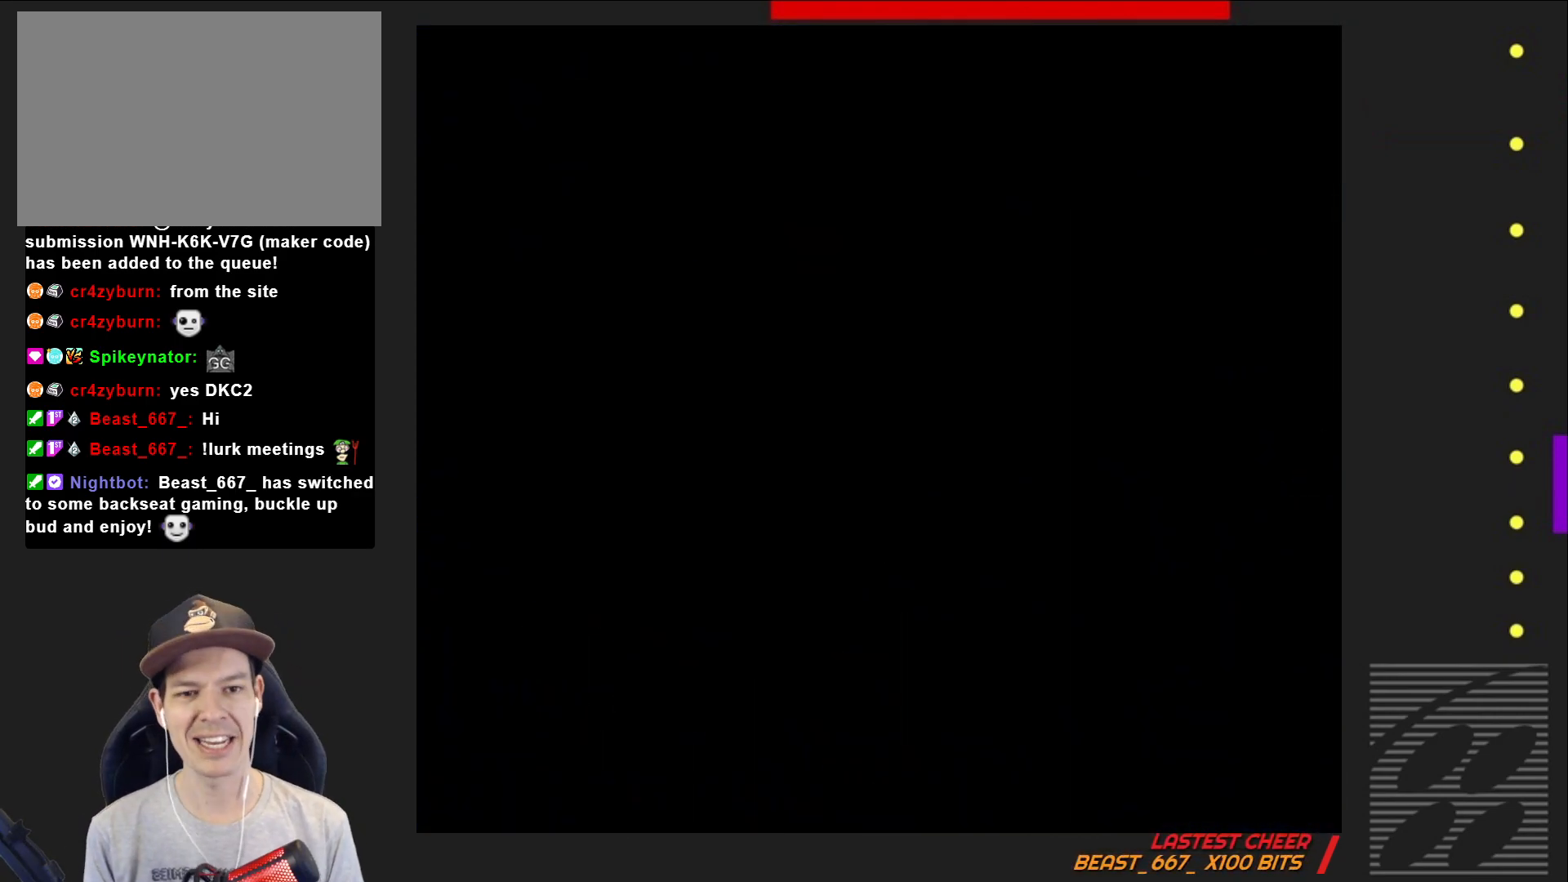
{"buttons": ["SQUARE", "DPAD_RIGHT"], "events": []}
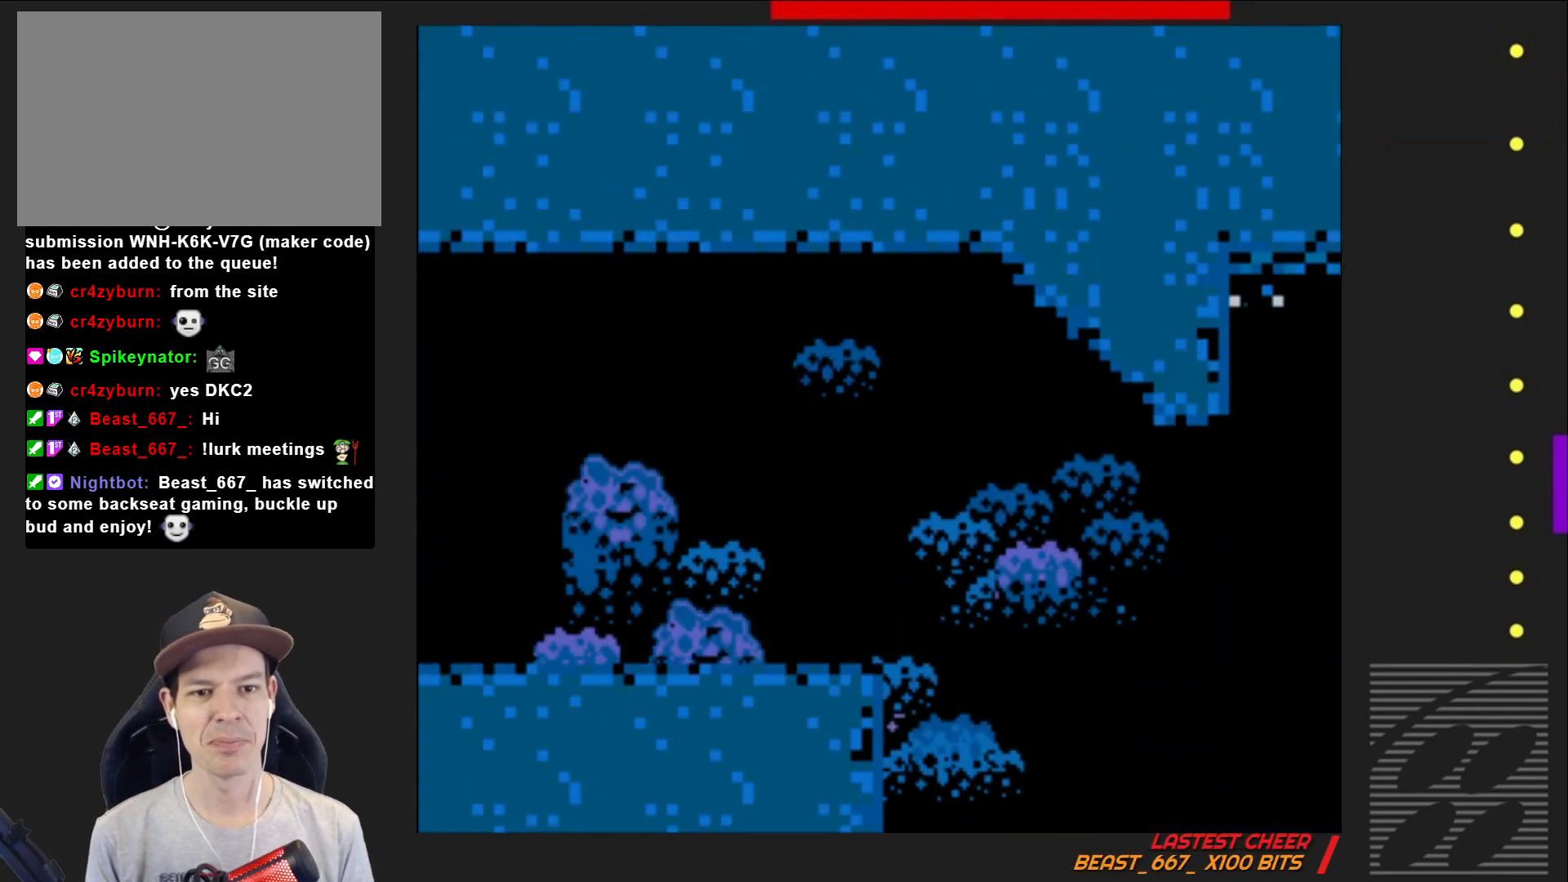
{"buttons": ["SQUARE", "DPAD_RIGHT"], "events": []}
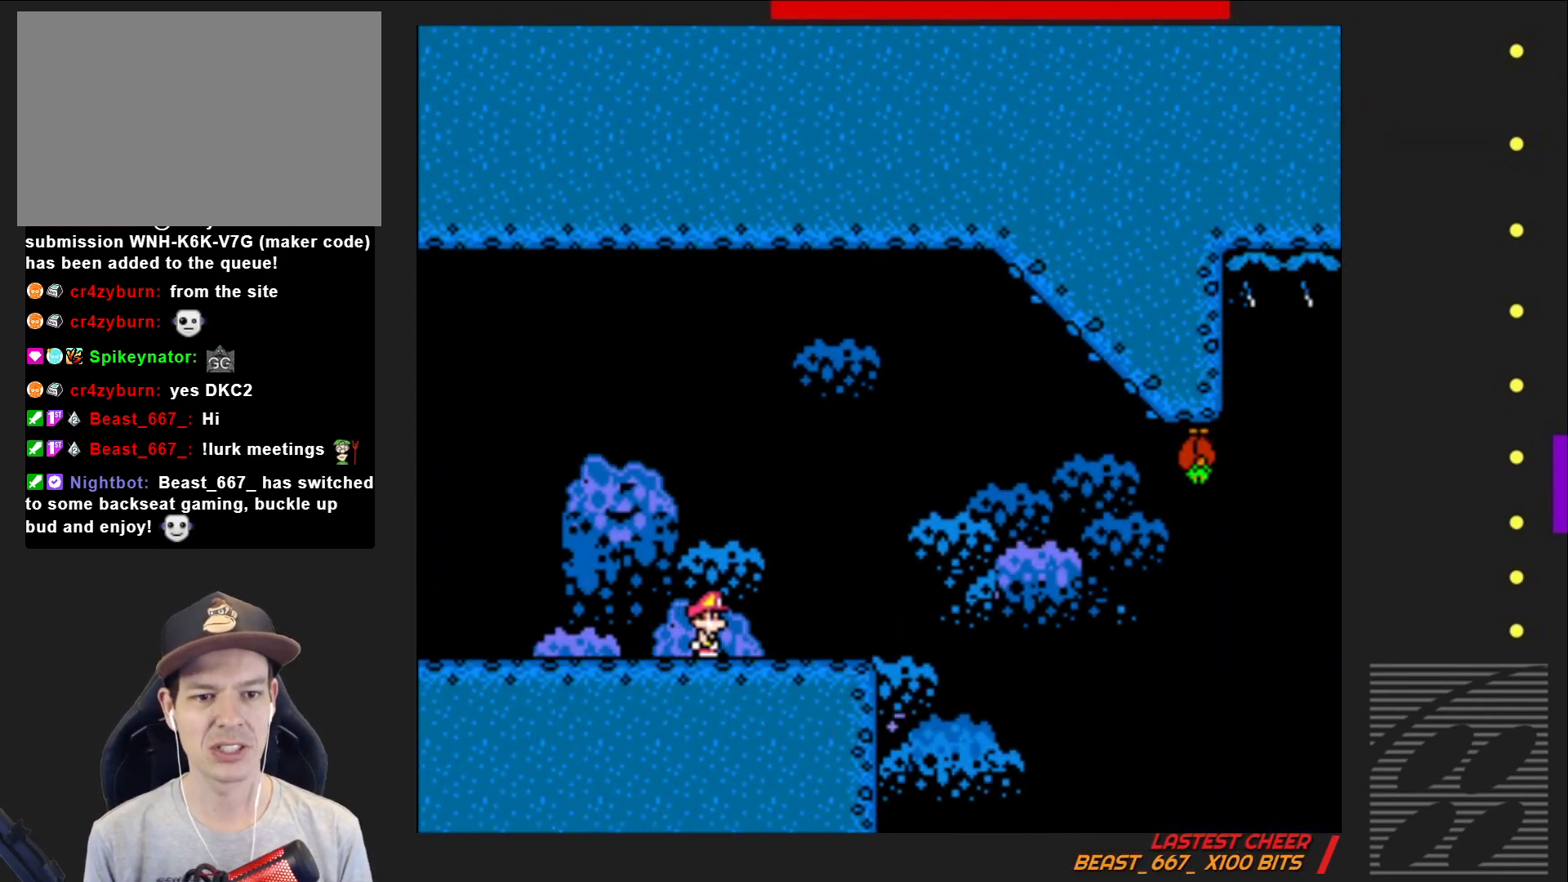
{"buttons": ["CROSS", "SQUARE"], "events": [[267, "CROSS", "down"], [317, "DPAD_RIGHT", "up"], [317, "DPAD_UP", "down"], [333, "DPAD_LEFT", "down"], [333, "DPAD_UP", "up"], [483, "DPAD_LEFT", "up"], [483, "DPAD_UP", "down"], [500, "DPAD_UP", "up"]]}
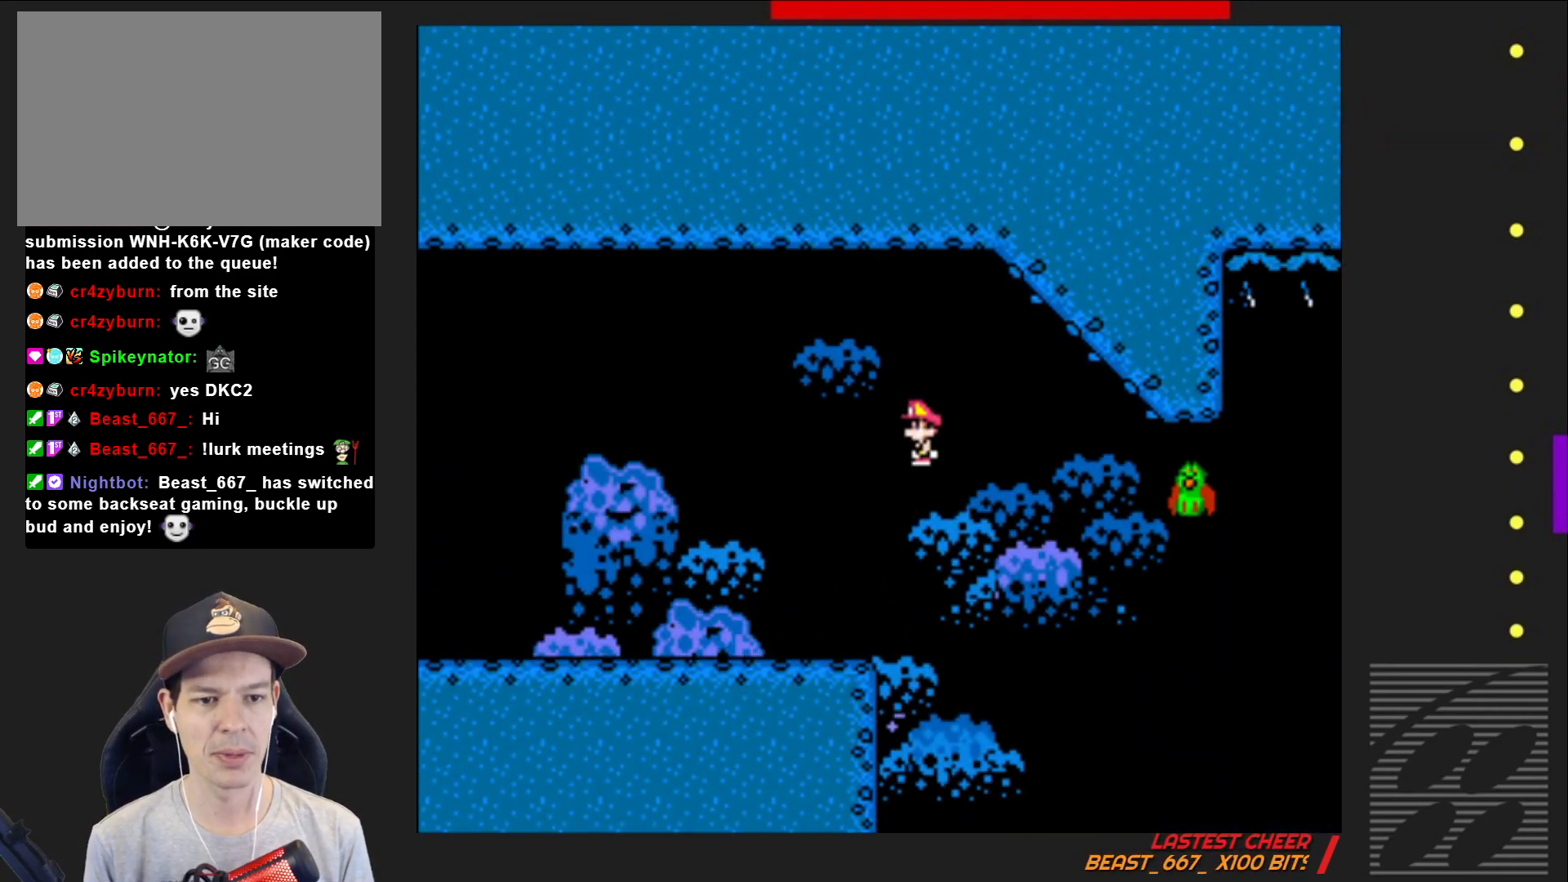
{"buttons": ["CROSS", "SQUARE", "DPAD_RIGHT"], "events": [[67, "DPAD_RIGHT", "down"], [117, "CROSS", "up"], [450, "CROSS", "down"]]}
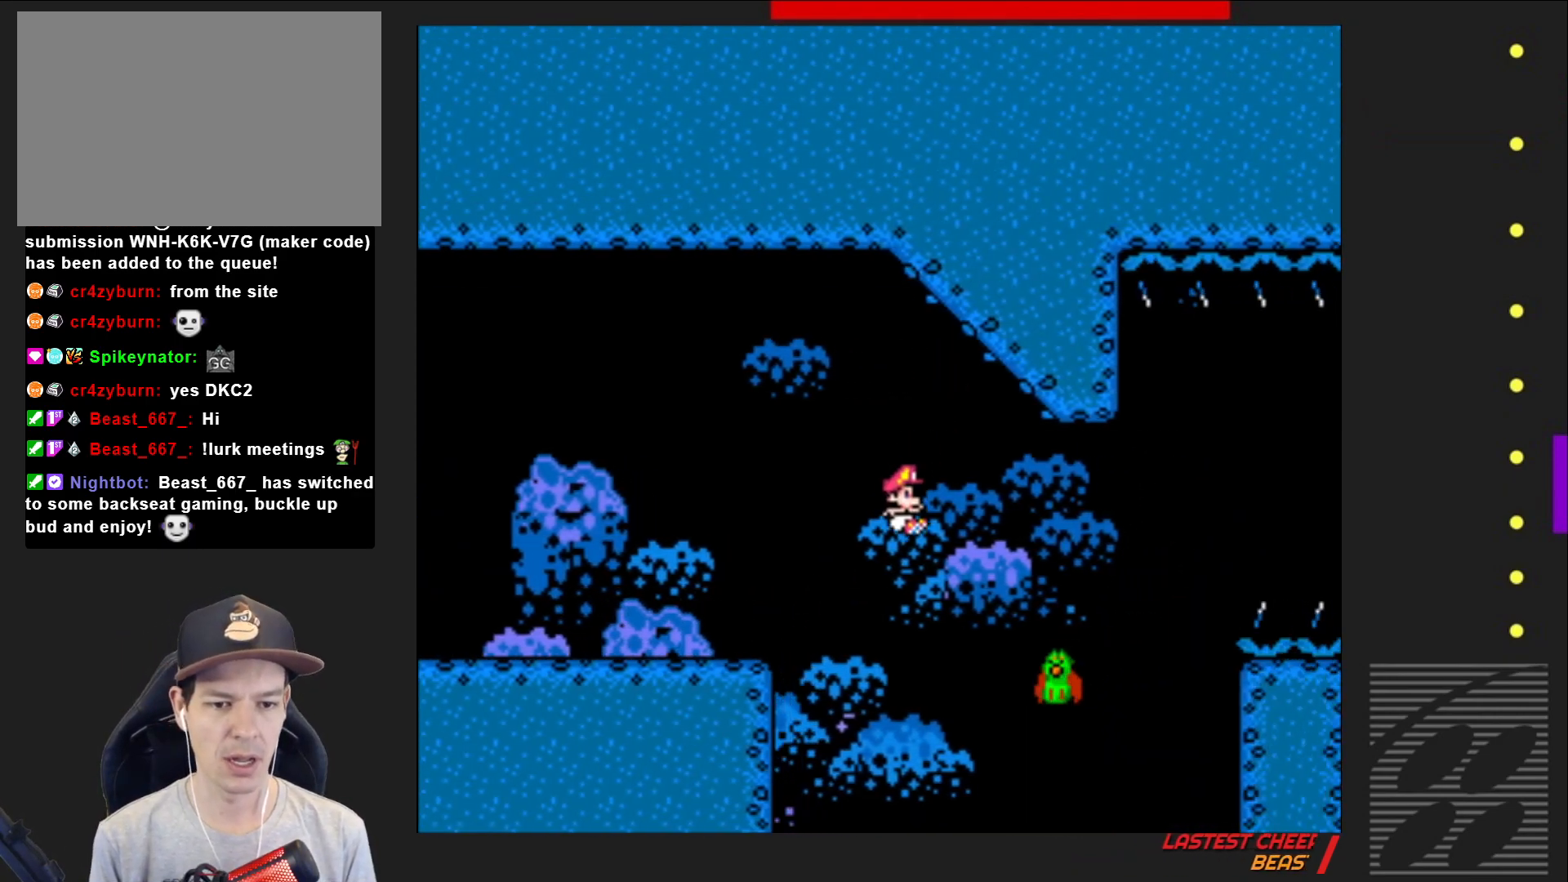
{"buttons": ["CROSS", "SQUARE", "DPAD_RIGHT"], "events": []}
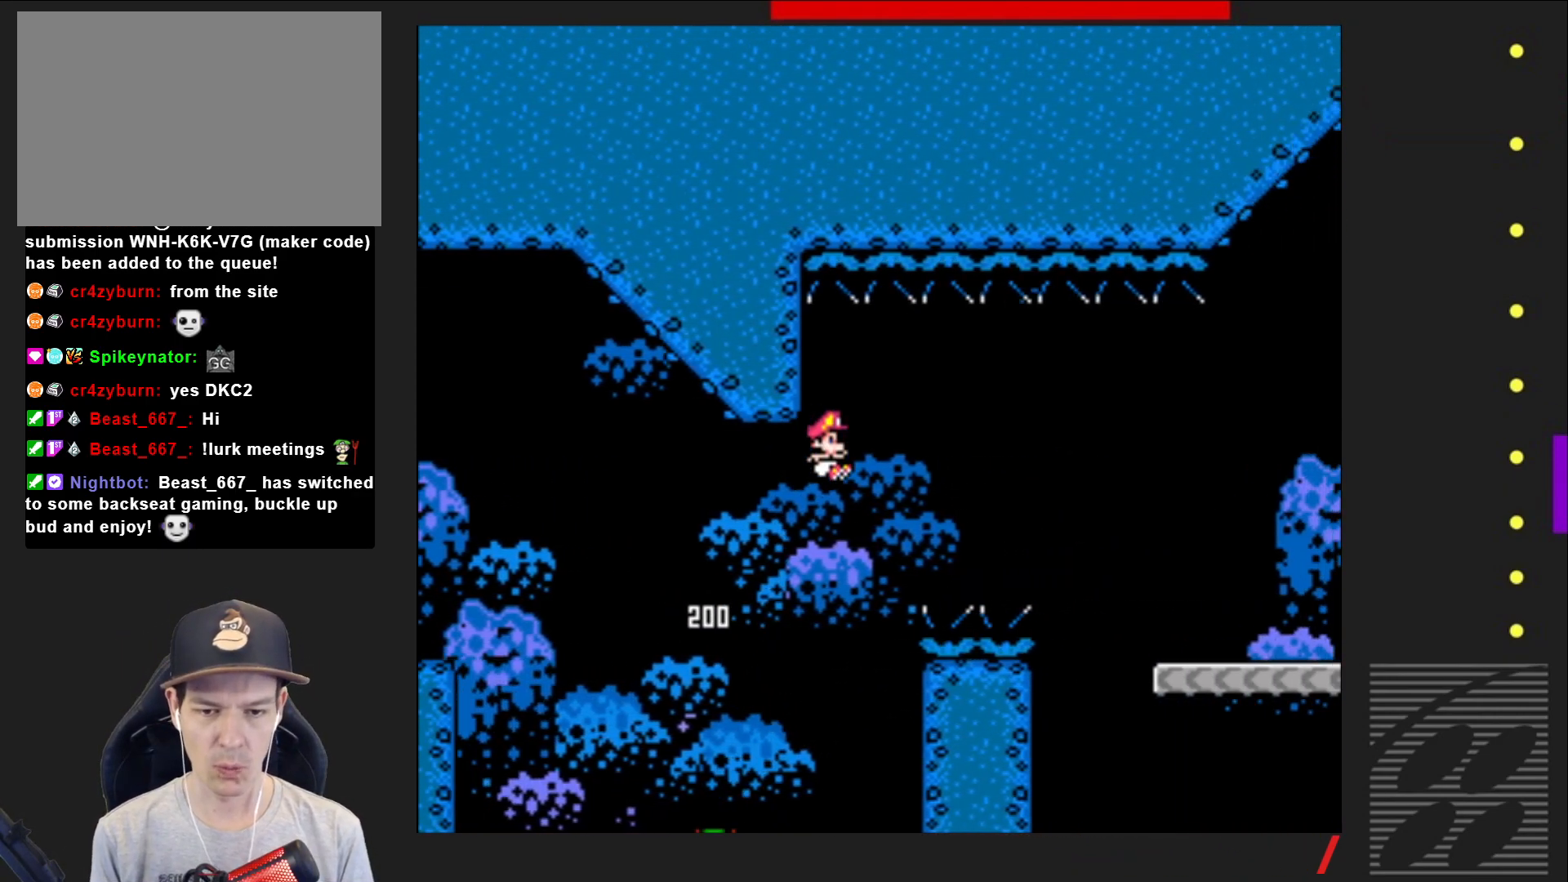
{"buttons": ["SQUARE"], "events": [[450, "CROSS", "up"], [500, "DPAD_RIGHT", "up"]]}
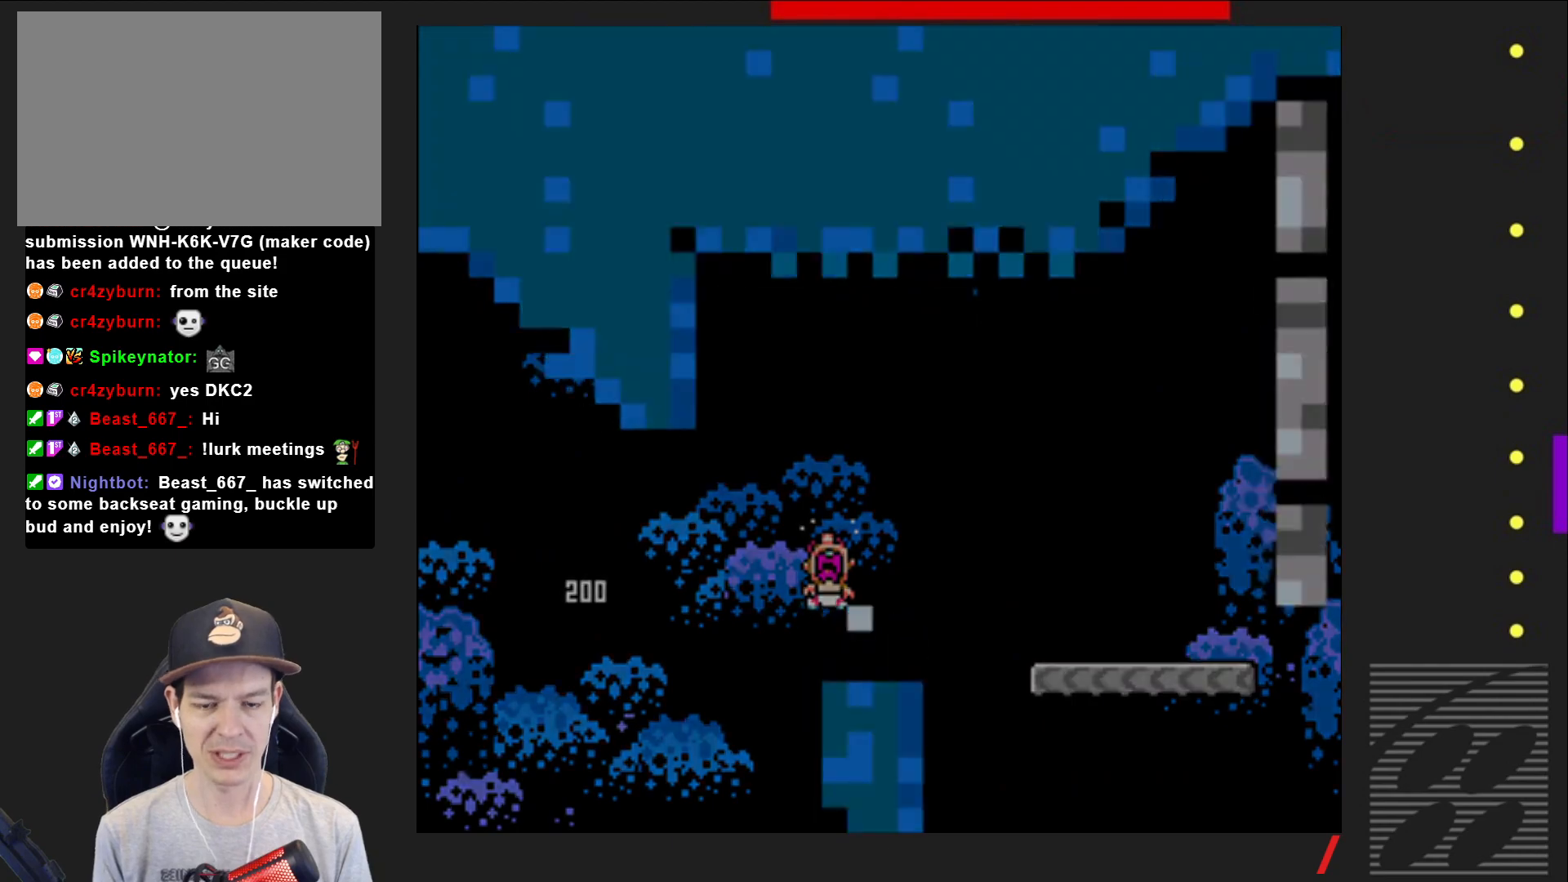
{"buttons": ["SQUARE"], "events": []}
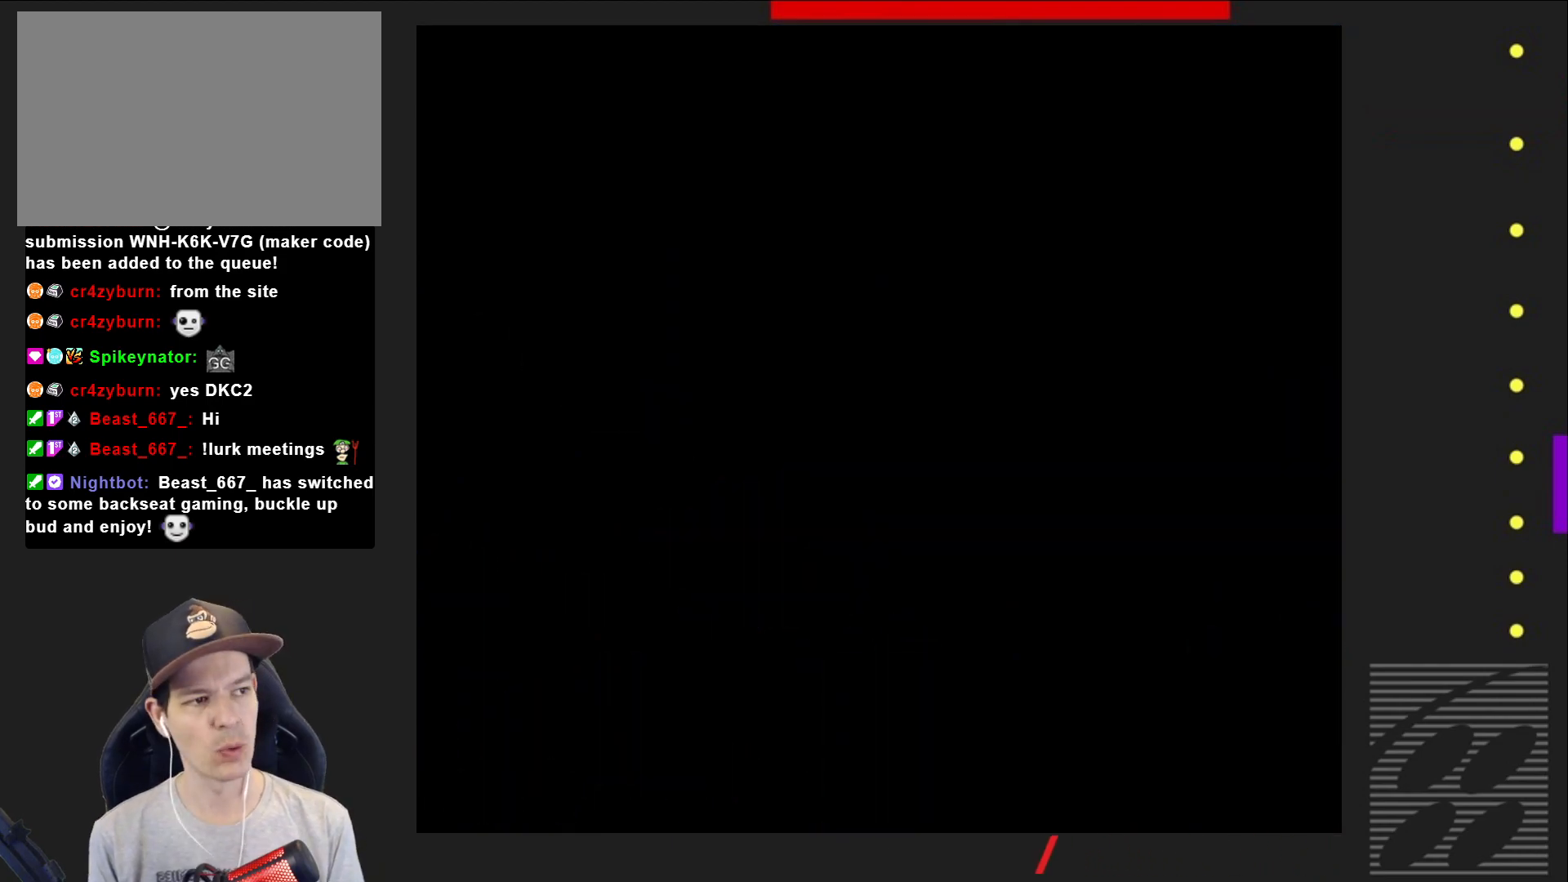
{"buttons": ["SQUARE"], "events": []}
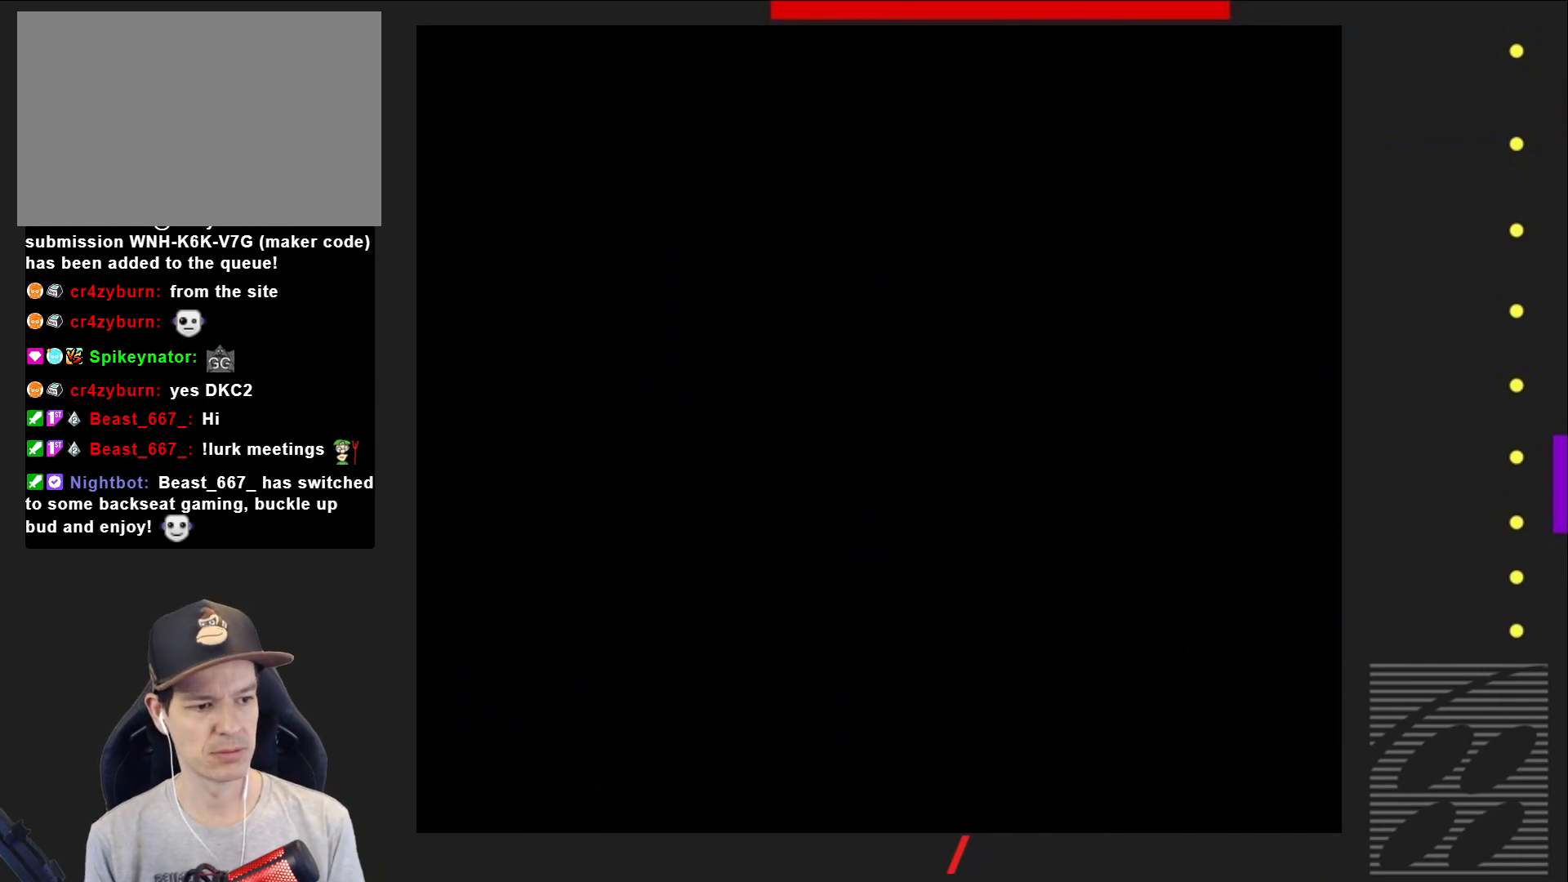
{"buttons": ["SQUARE", "DPAD_RIGHT"], "events": [[300, "DPAD_RIGHT", "down"]]}
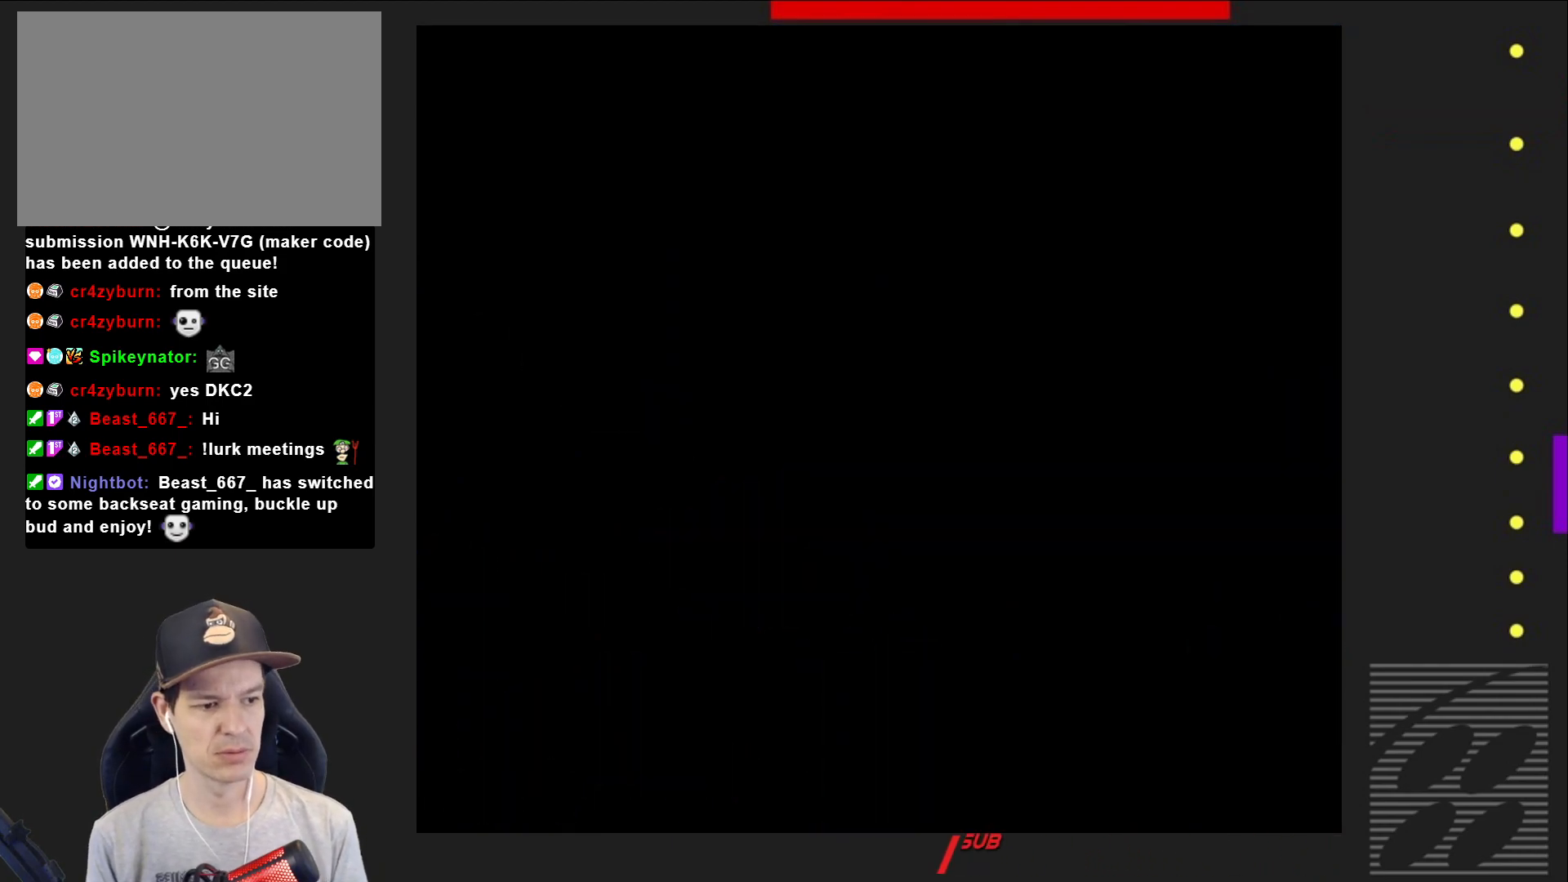
{"buttons": ["SQUARE", "DPAD_RIGHT"], "events": []}
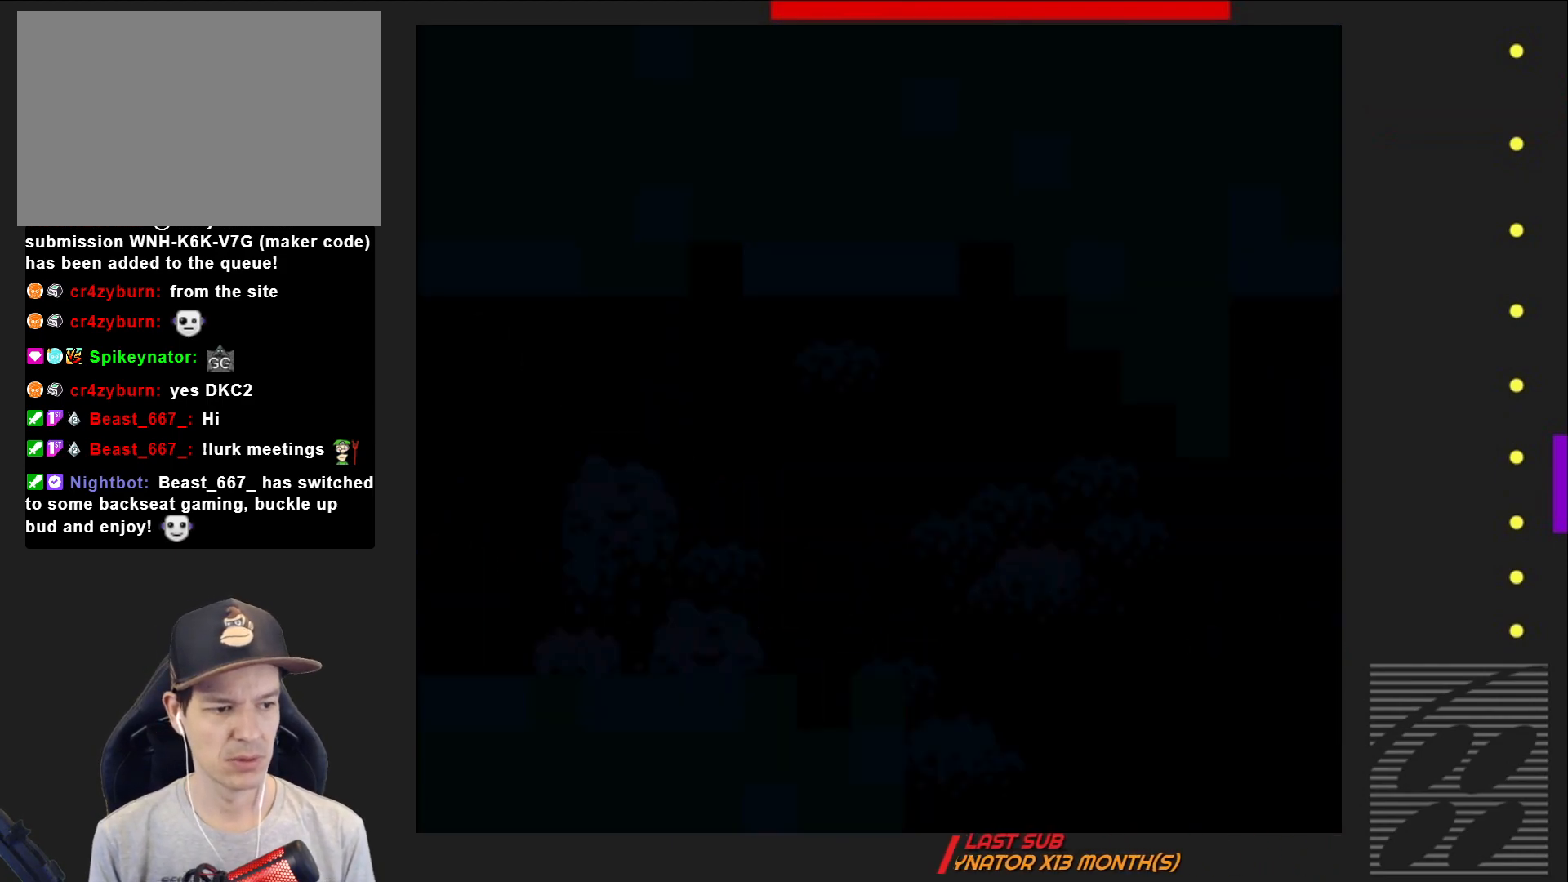
{"buttons": ["SQUARE", "DPAD_RIGHT"], "events": []}
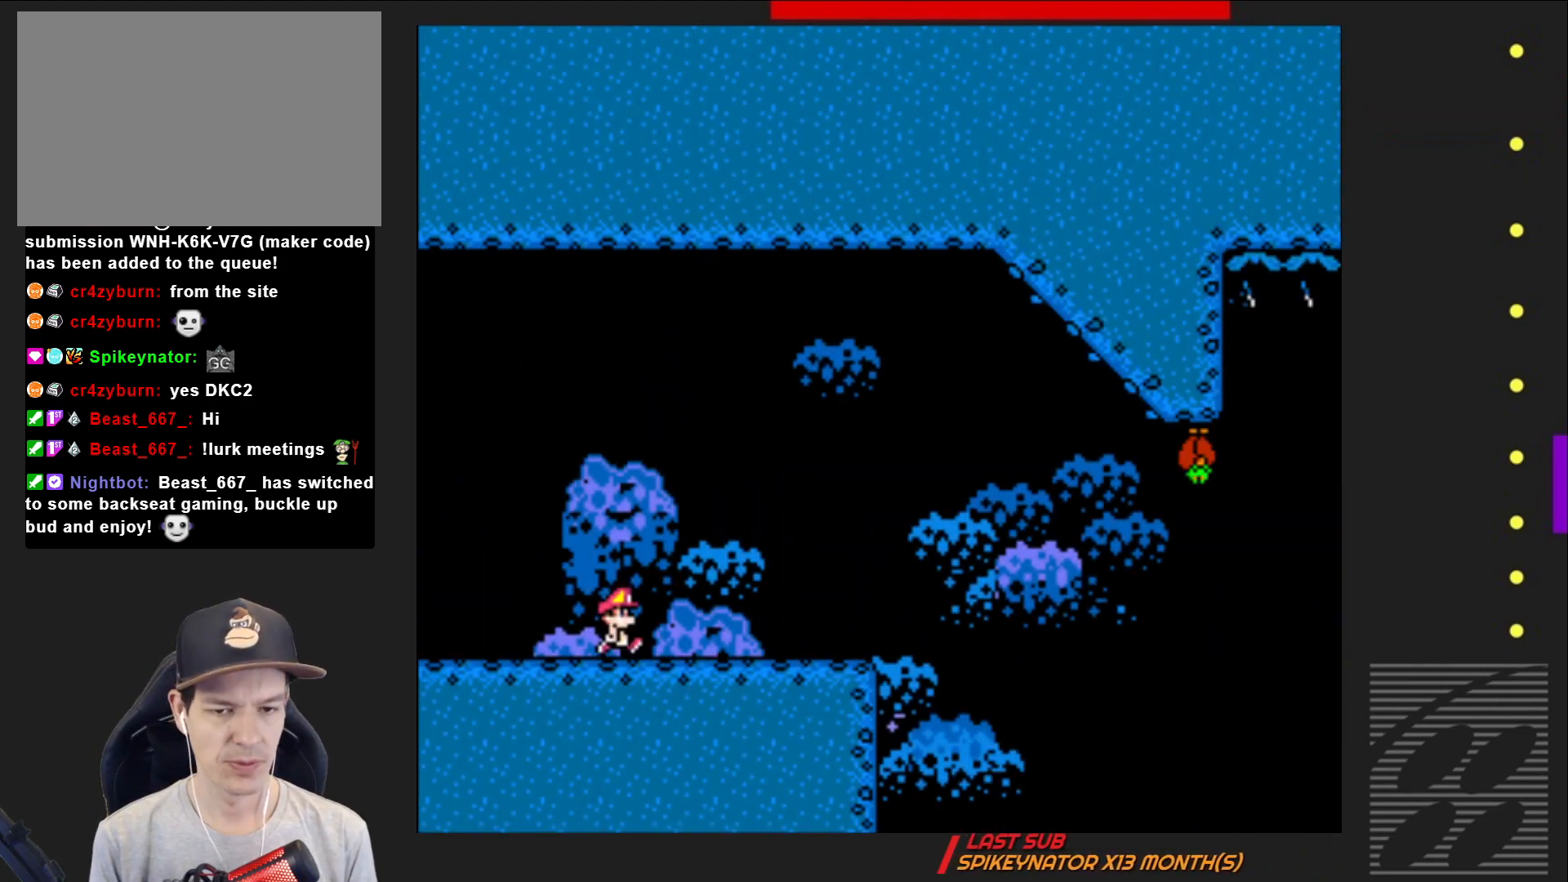
{"buttons": ["SQUARE", "DPAD_RIGHT"], "events": []}
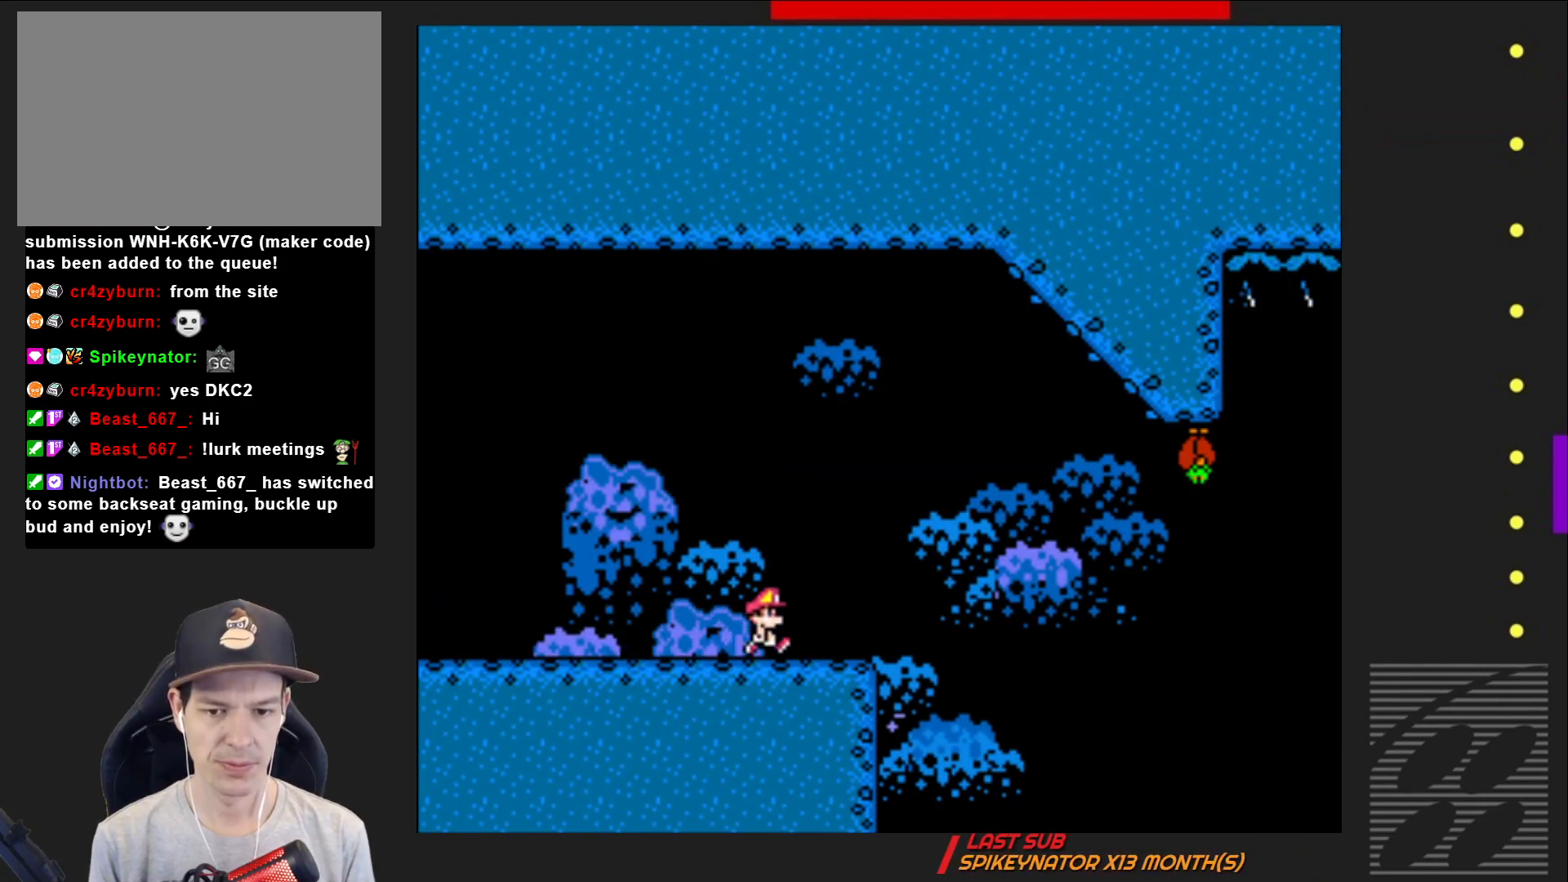
{"buttons": ["CROSS", "SQUARE", "DPAD_RIGHT"], "events": [[167, "CROSS", "down"], [183, "DPAD_RIGHT", "up"], [233, "DPAD_LEFT", "down"], [383, "DPAD_LEFT", "up"], [467, "DPAD_RIGHT", "down"]]}
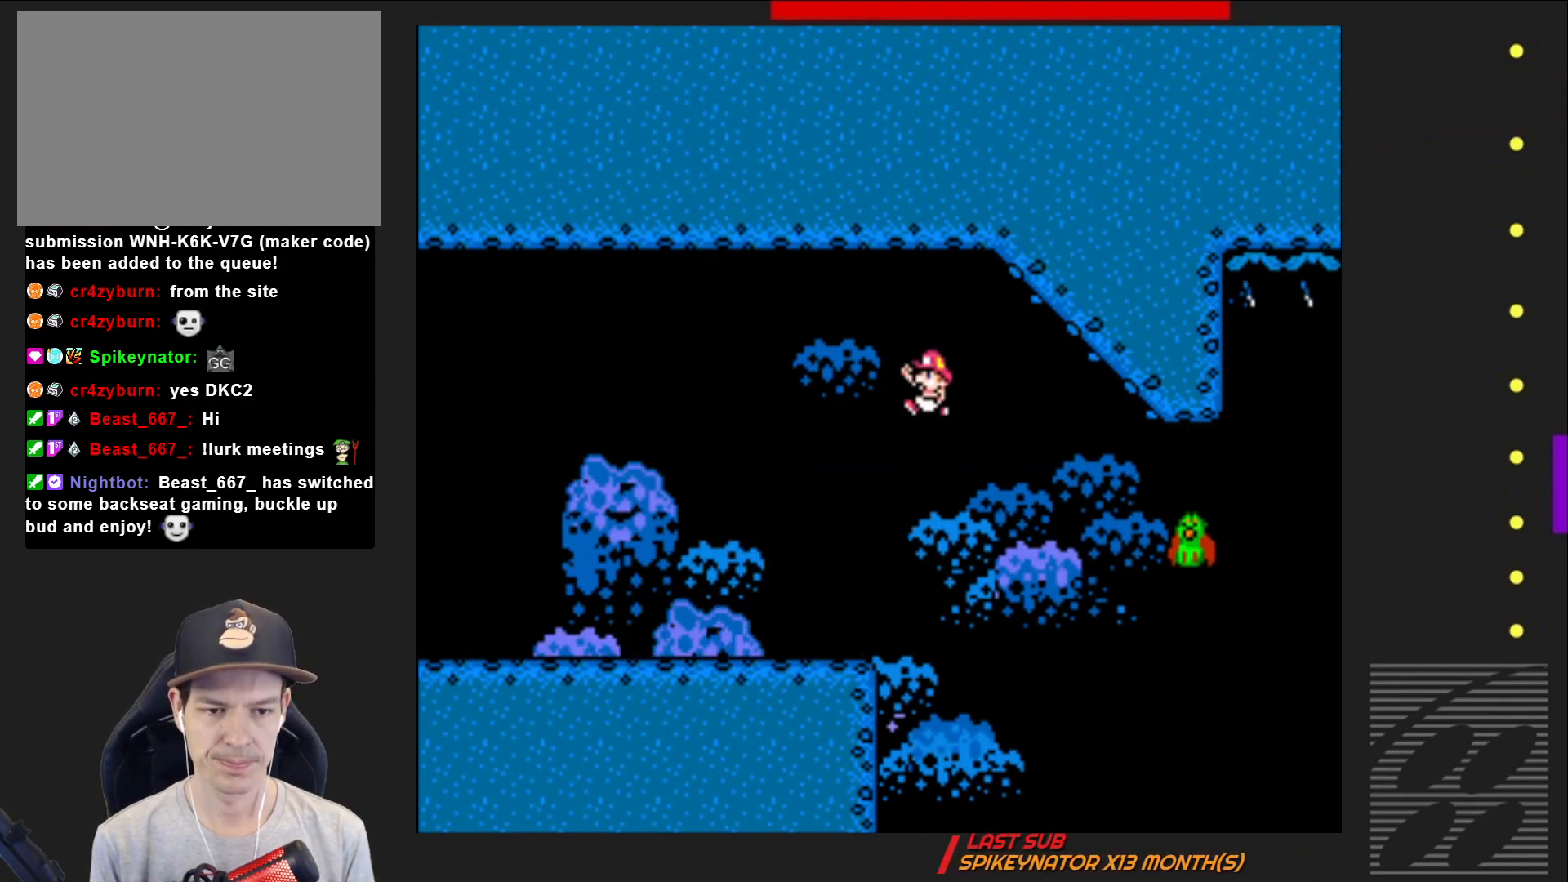
{"buttons": ["CROSS", "SQUARE", "DPAD_RIGHT"], "events": [[83, "CROSS", "up"], [417, "CROSS", "down"]]}
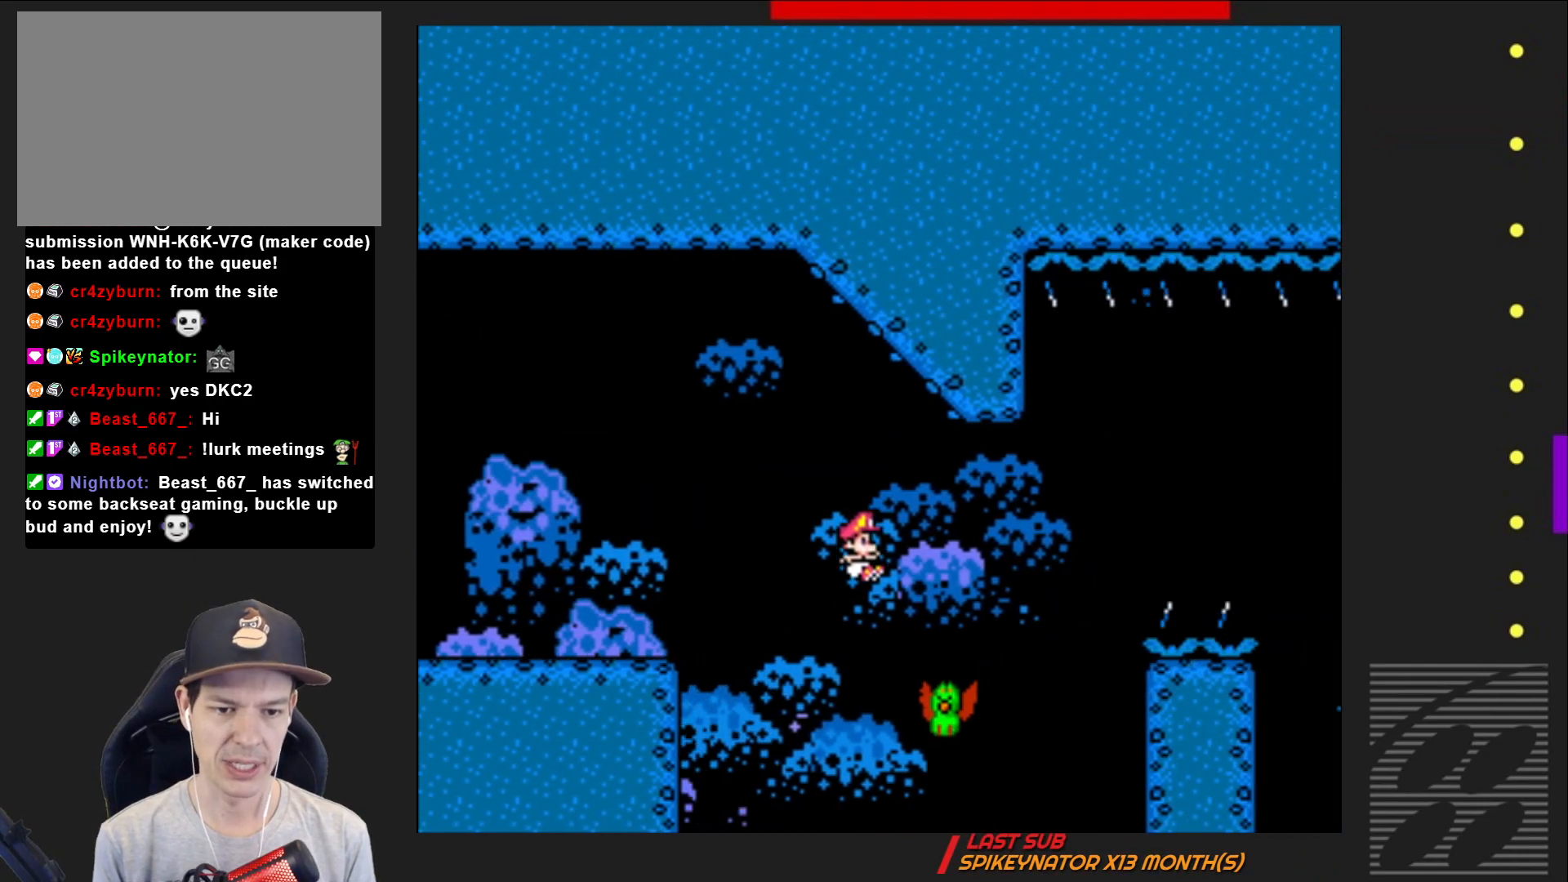
{"buttons": ["CROSS", "SQUARE", "DPAD_RIGHT"], "events": []}
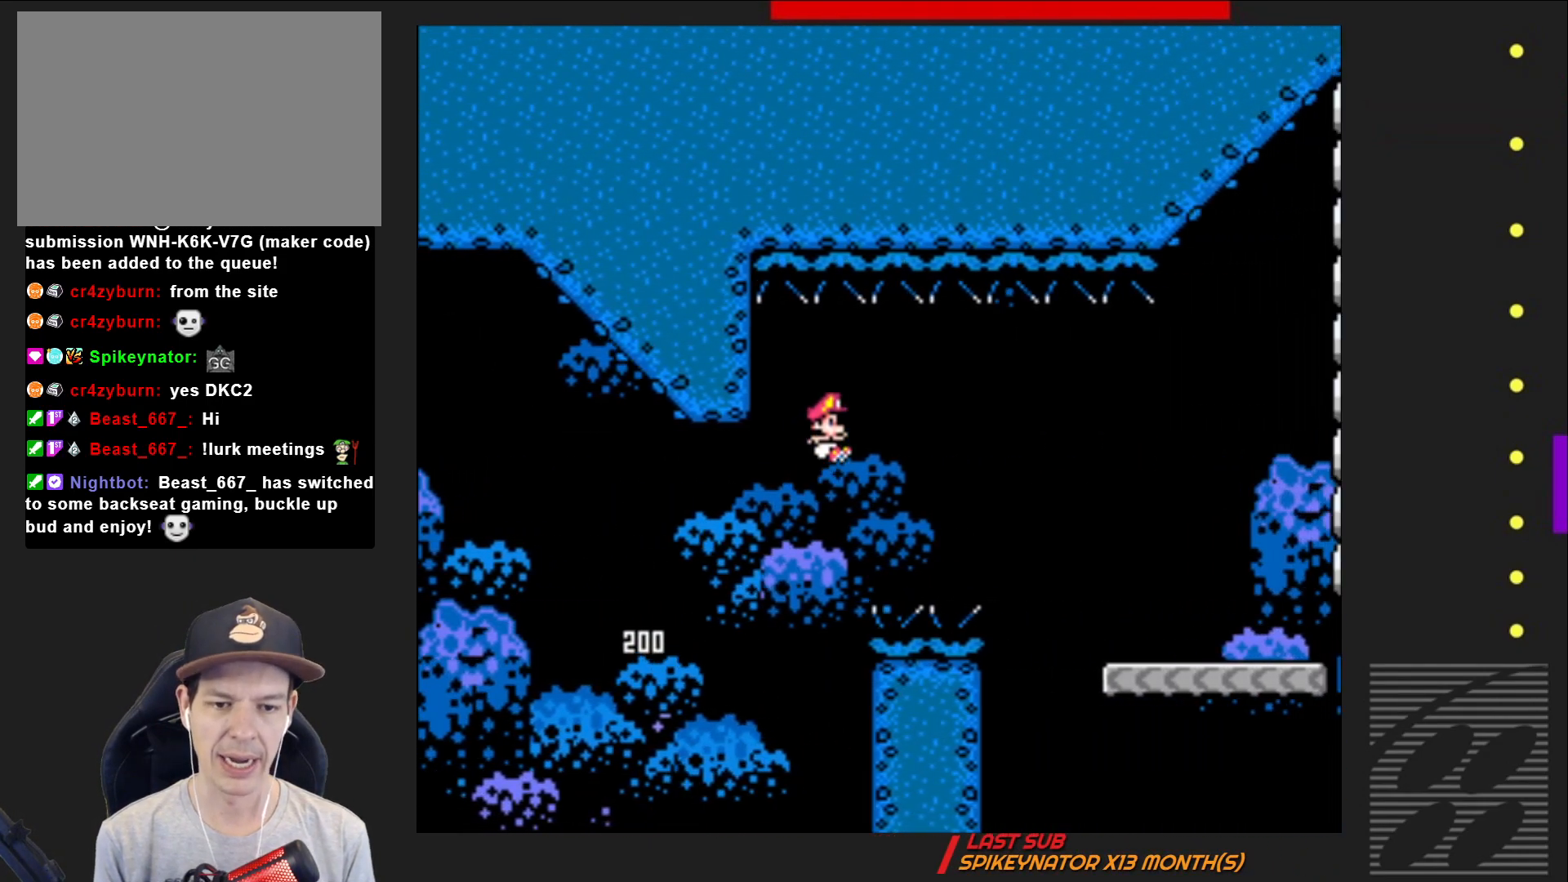
{"buttons": ["CROSS", "SQUARE", "DPAD_RIGHT"], "events": []}
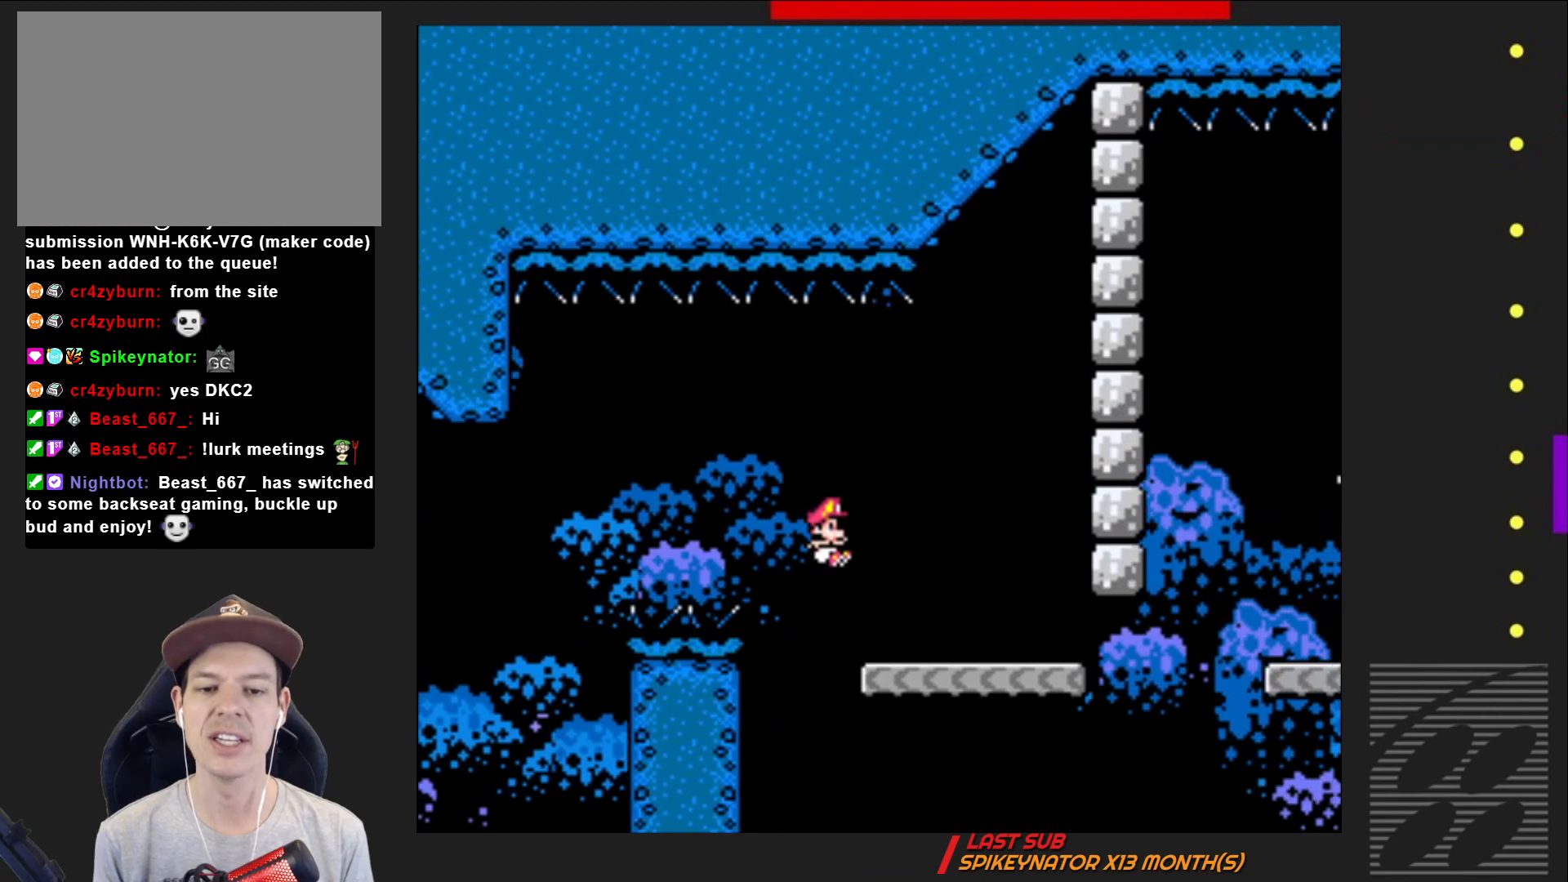
{"buttons": ["SQUARE", "DPAD_RIGHT"], "events": [[33, "DPAD_RIGHT", "up"], [83, "CROSS", "up"], [133, "DPAD_LEFT", "down"], [267, "DPAD_LEFT", "up"], [383, "DPAD_RIGHT", "down"]]}
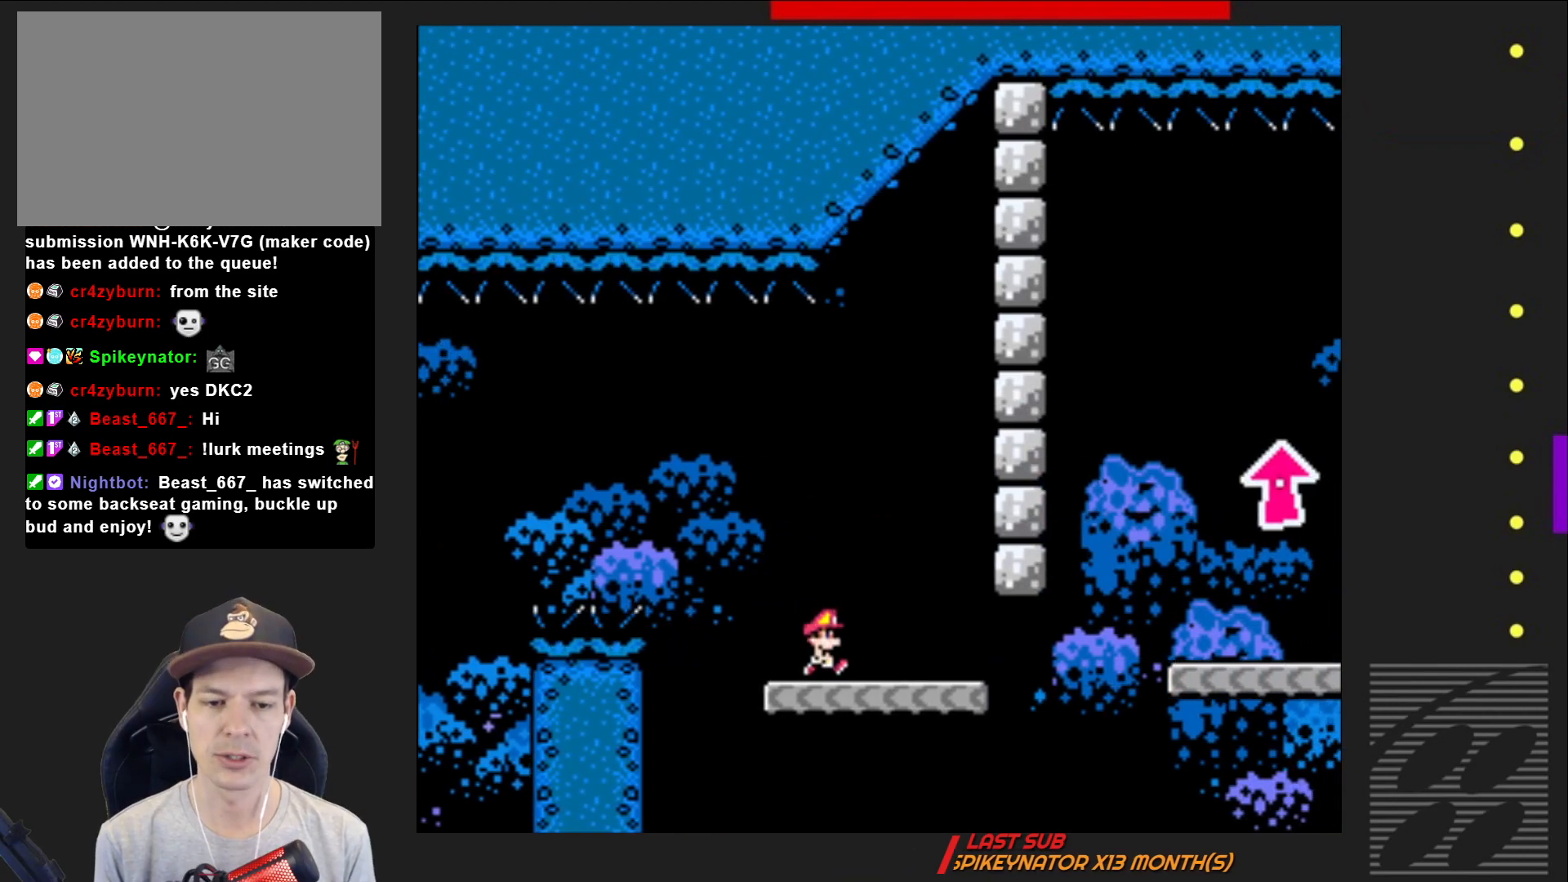
{"buttons": ["CROSS", "SQUARE", "DPAD_RIGHT"], "events": [[367, "CROSS", "down"]]}
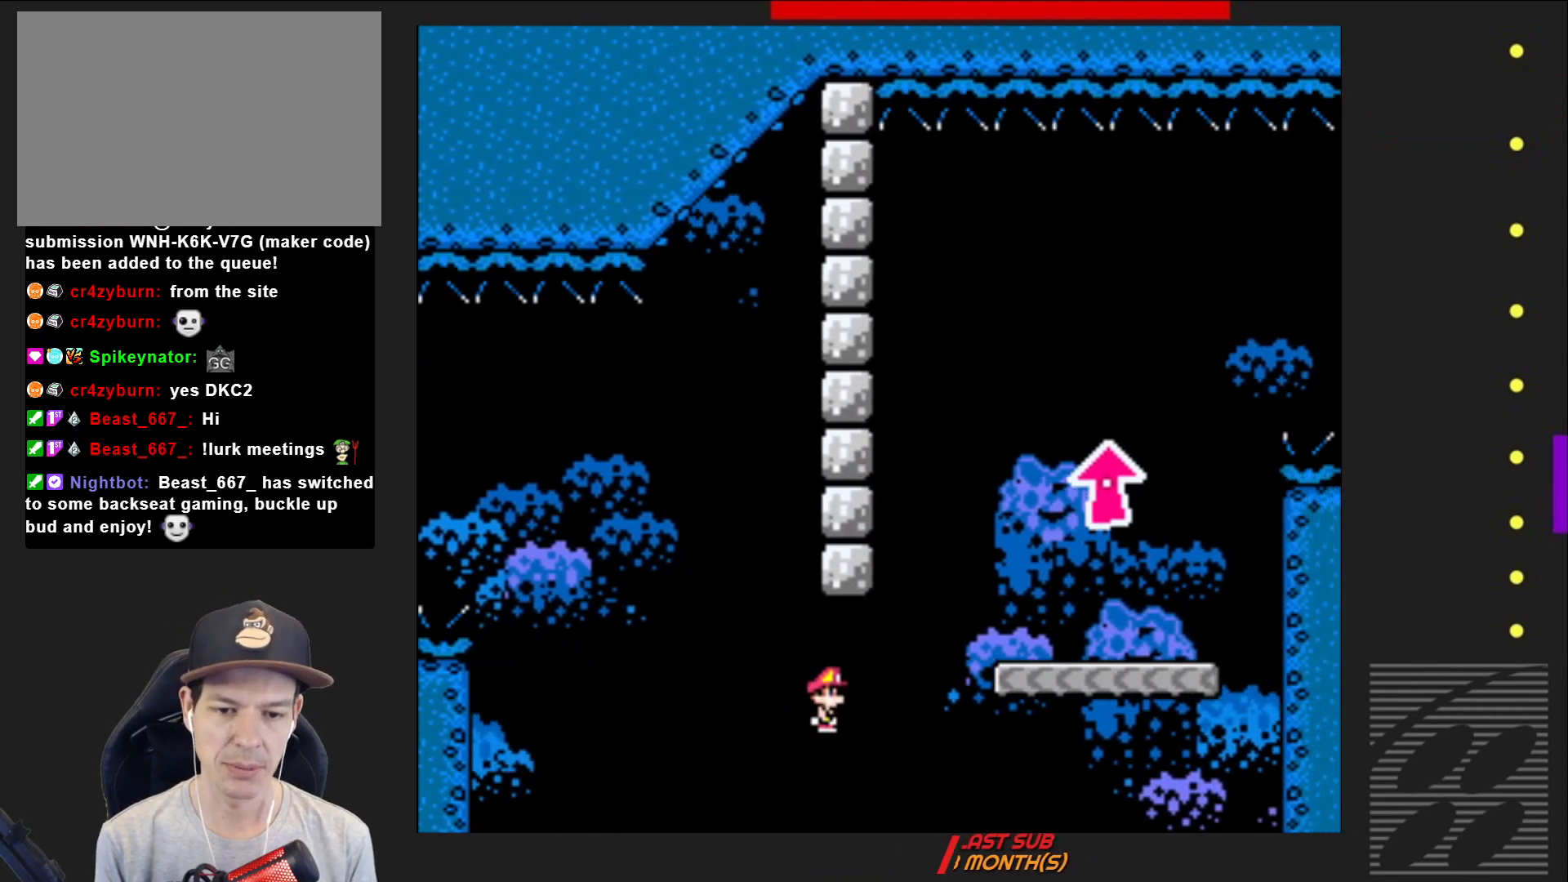
{"buttons": ["SQUARE", "DPAD_LEFT"], "events": [[383, "DPAD_RIGHT", "up"], [433, "CROSS", "up"], [450, "DPAD_LEFT", "down"]]}
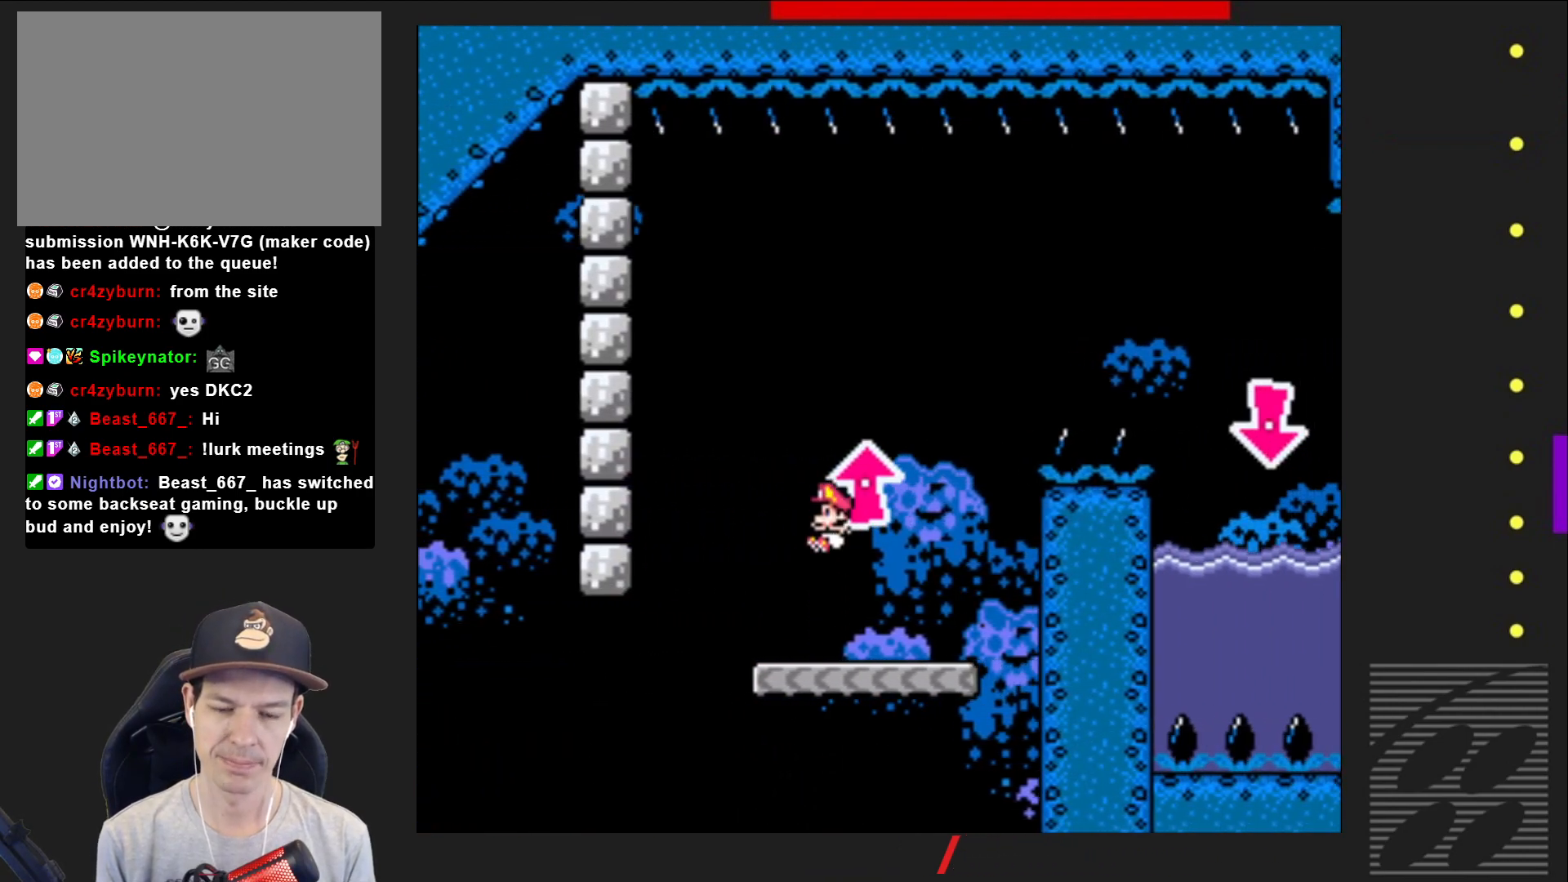
{"buttons": ["SQUARE", "DPAD_RIGHT"], "events": [[183, "DPAD_LEFT", "up"], [400, "DPAD_RIGHT", "down"]]}
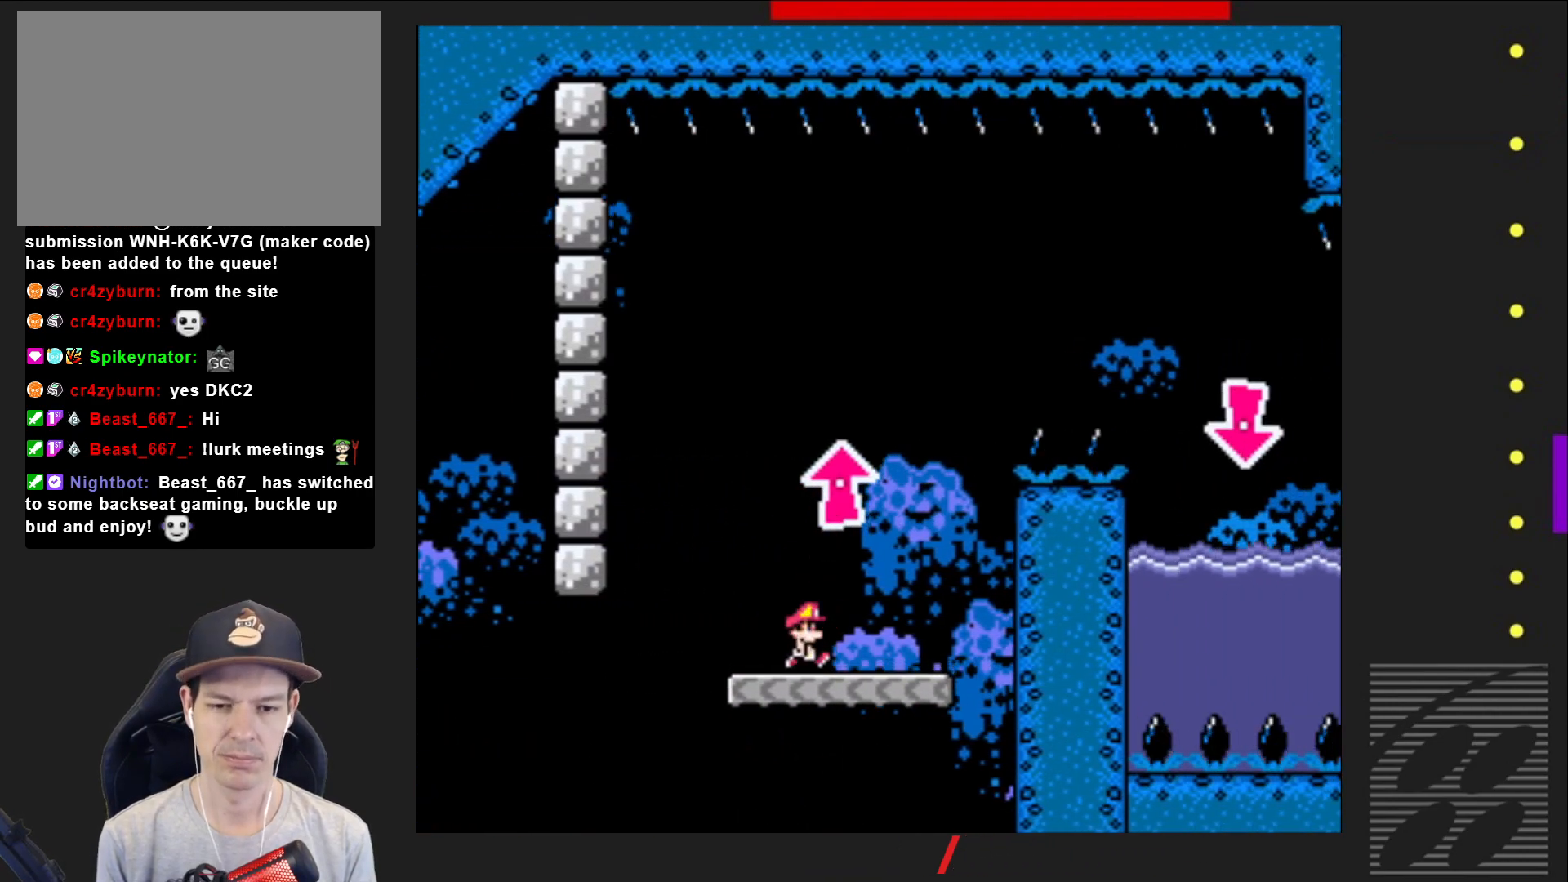
{"buttons": ["CROSS", "SQUARE", "DPAD_LEFT"], "events": [[233, "CROSS", "down"], [250, "DPAD_RIGHT", "up"], [283, "DPAD_LEFT", "down"]]}
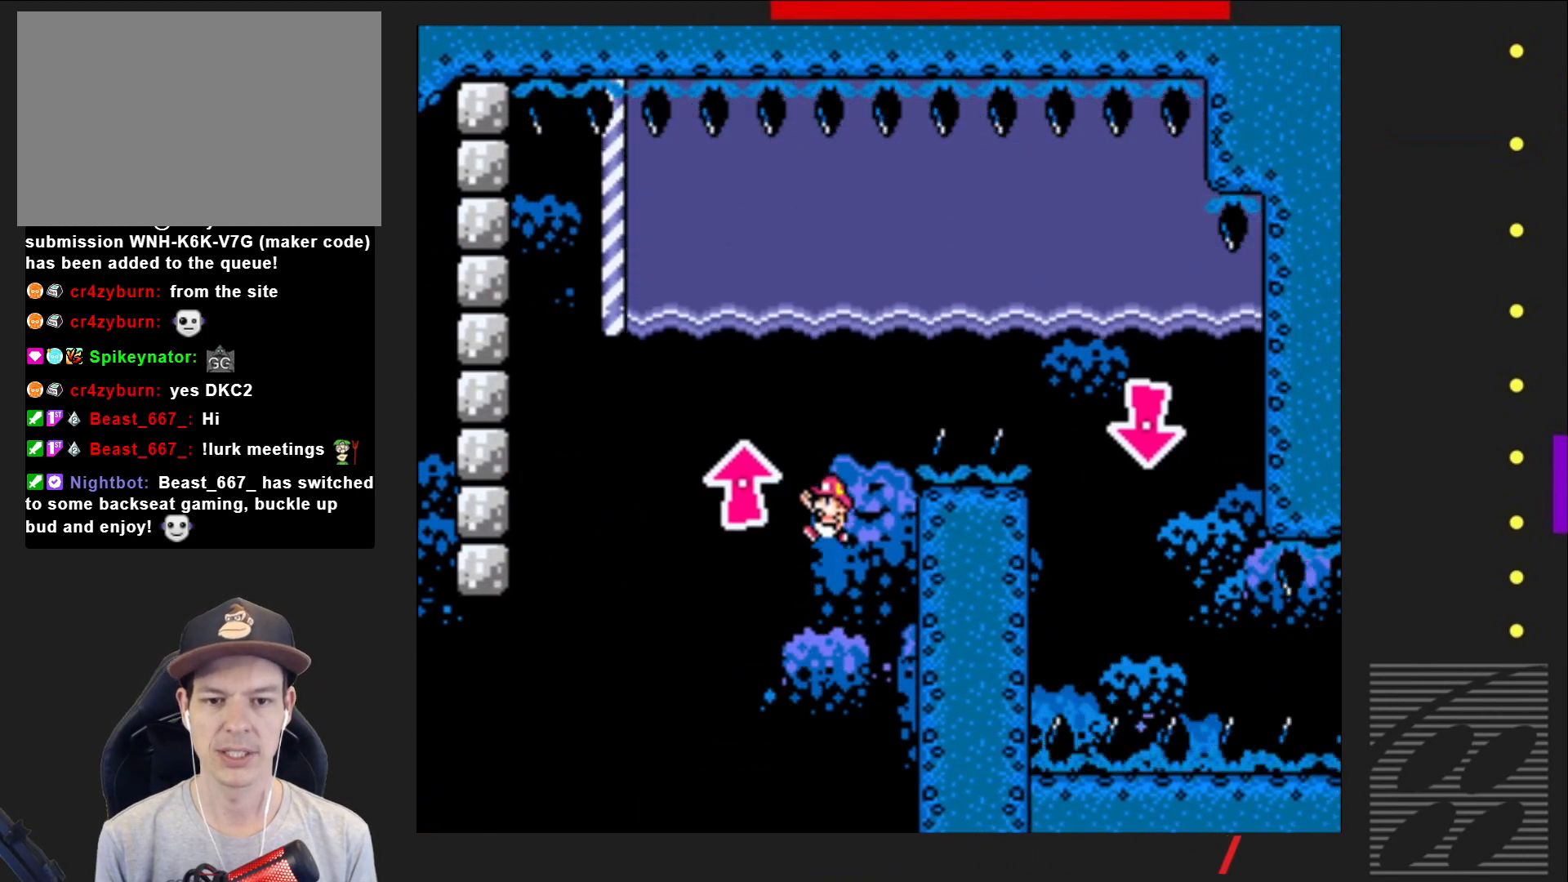
{"buttons": ["CROSS", "SQUARE", "DPAD_RIGHT"], "events": [[17, "DPAD_LEFT", "up"], [150, "DPAD_RIGHT", "down"], [267, "CROSS", "up"], [433, "CROSS", "down"]]}
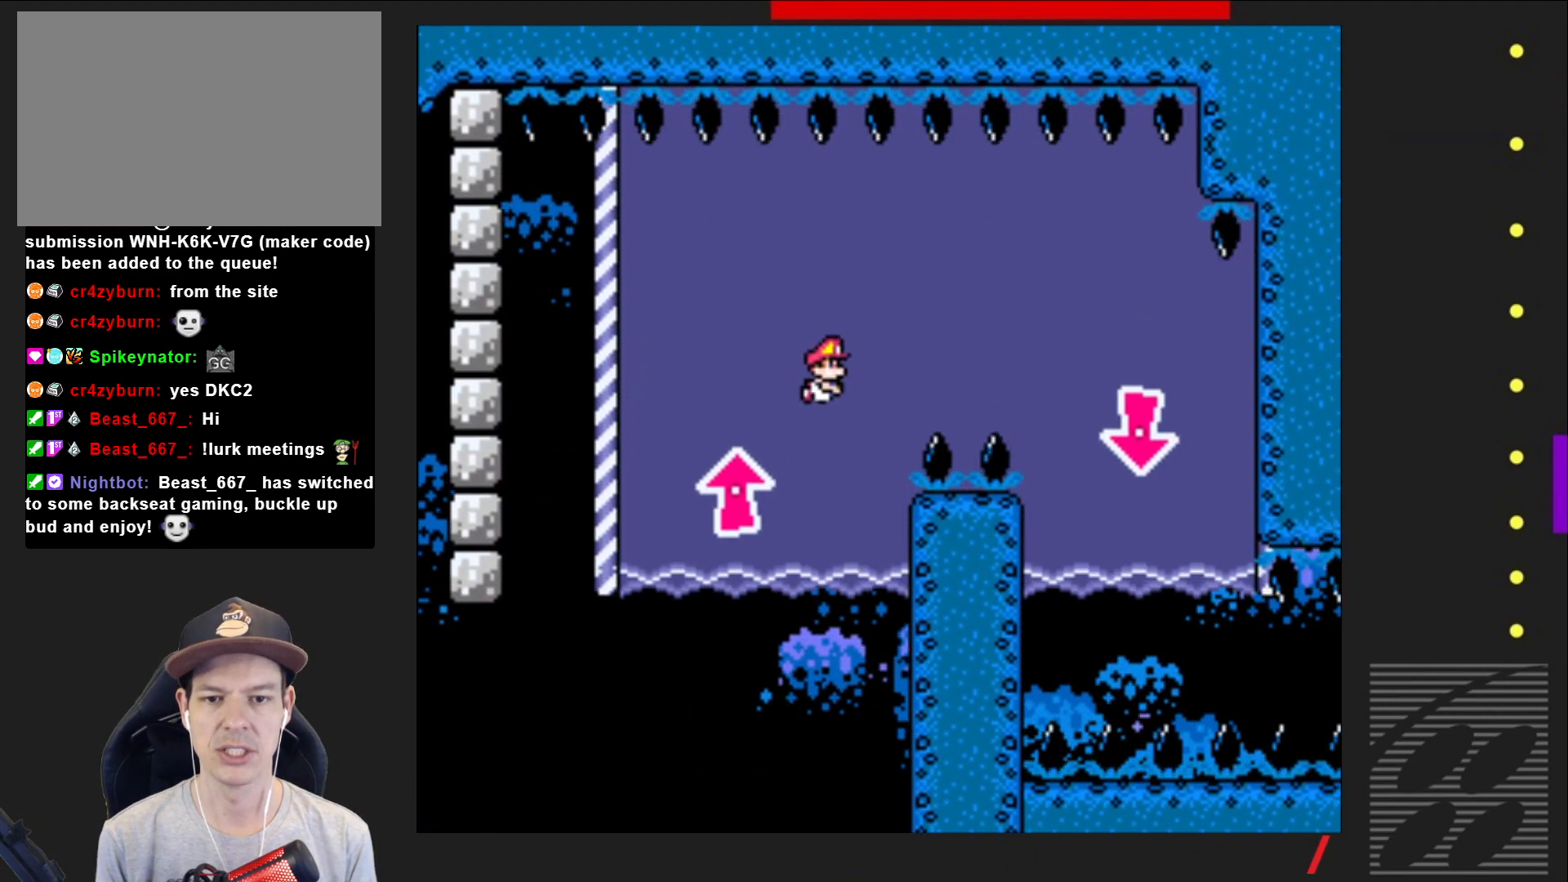
{"buttons": ["CROSS", "SQUARE", "DPAD_DOWN"], "events": [[67, "CROSS", "up"], [450, "CROSS", "down"], [483, "DPAD_DOWN", "down"], [483, "DPAD_RIGHT", "up"]]}
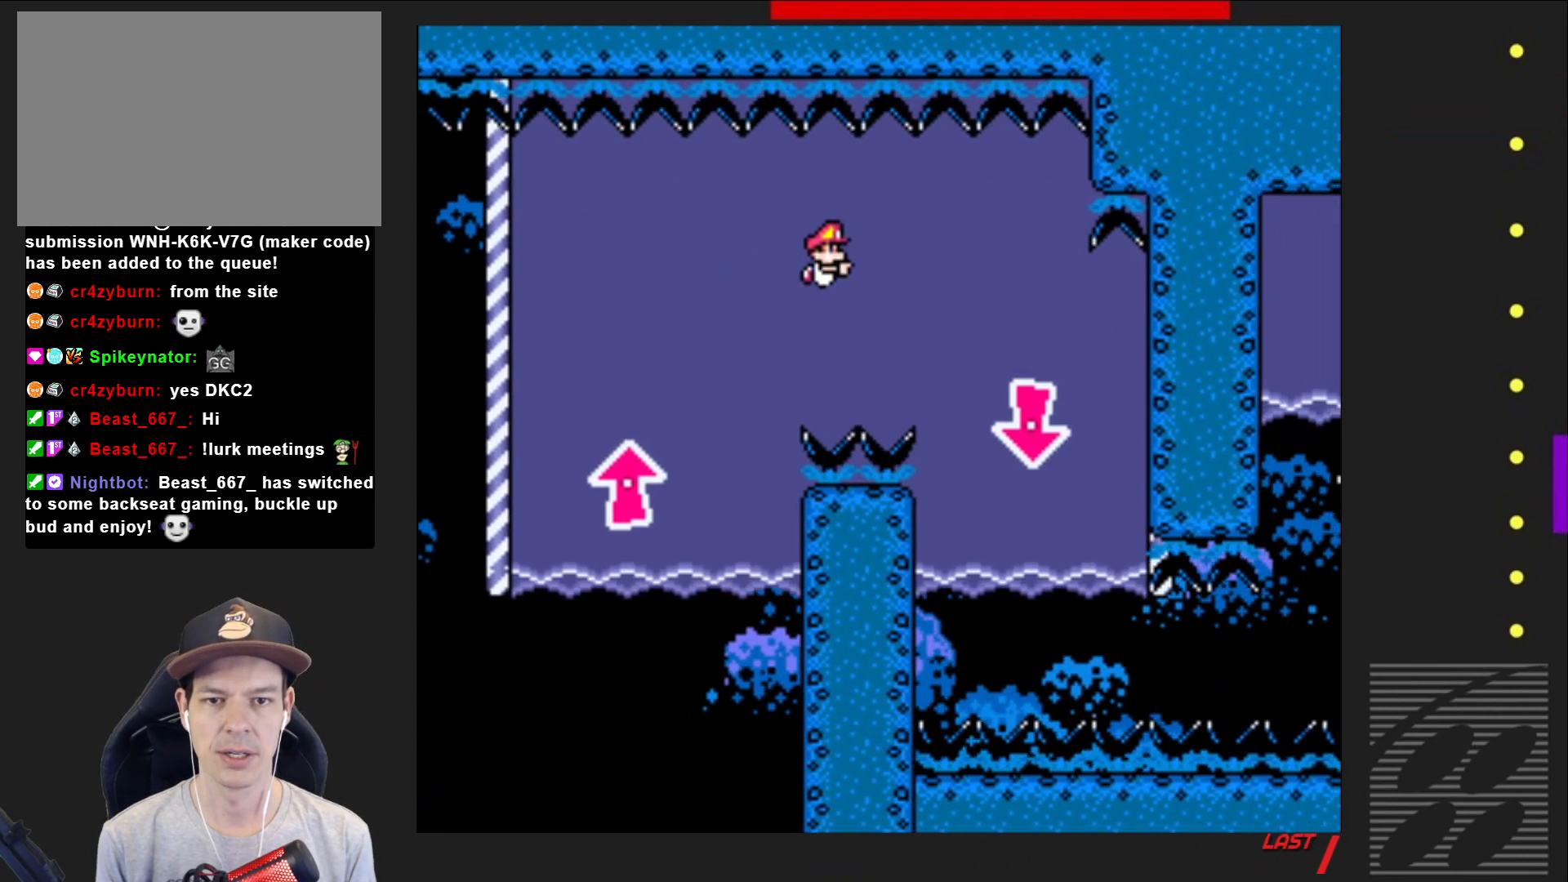
{"buttons": ["CROSS", "SQUARE", "DPAD_DOWN"], "events": [[17, "DPAD_RIGHT", "down"], [50, "CROSS", "up"], [400, "CROSS", "down"], [467, "DPAD_RIGHT", "up"]]}
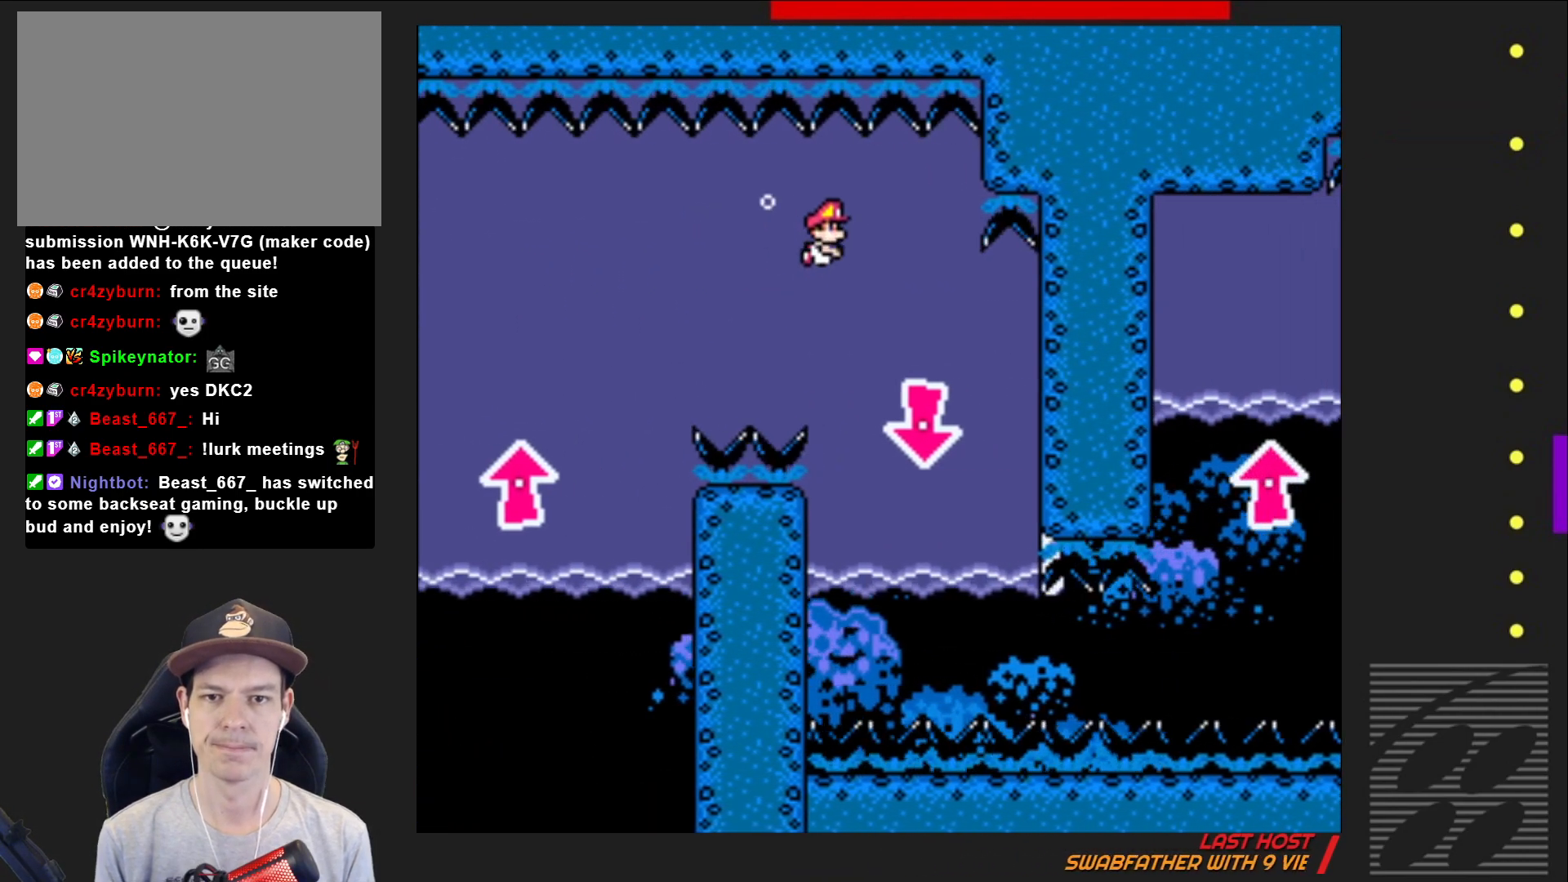
{"buttons": ["SQUARE", "DPAD_DOWN", "DPAD_RIGHT"], "events": [[33, "CROSS", "up"], [50, "DPAD_LEFT", "down"], [217, "DPAD_LEFT", "up"], [233, "DPAD_RIGHT", "down"], [333, "CROSS", "down"], [500, "CROSS", "up"]]}
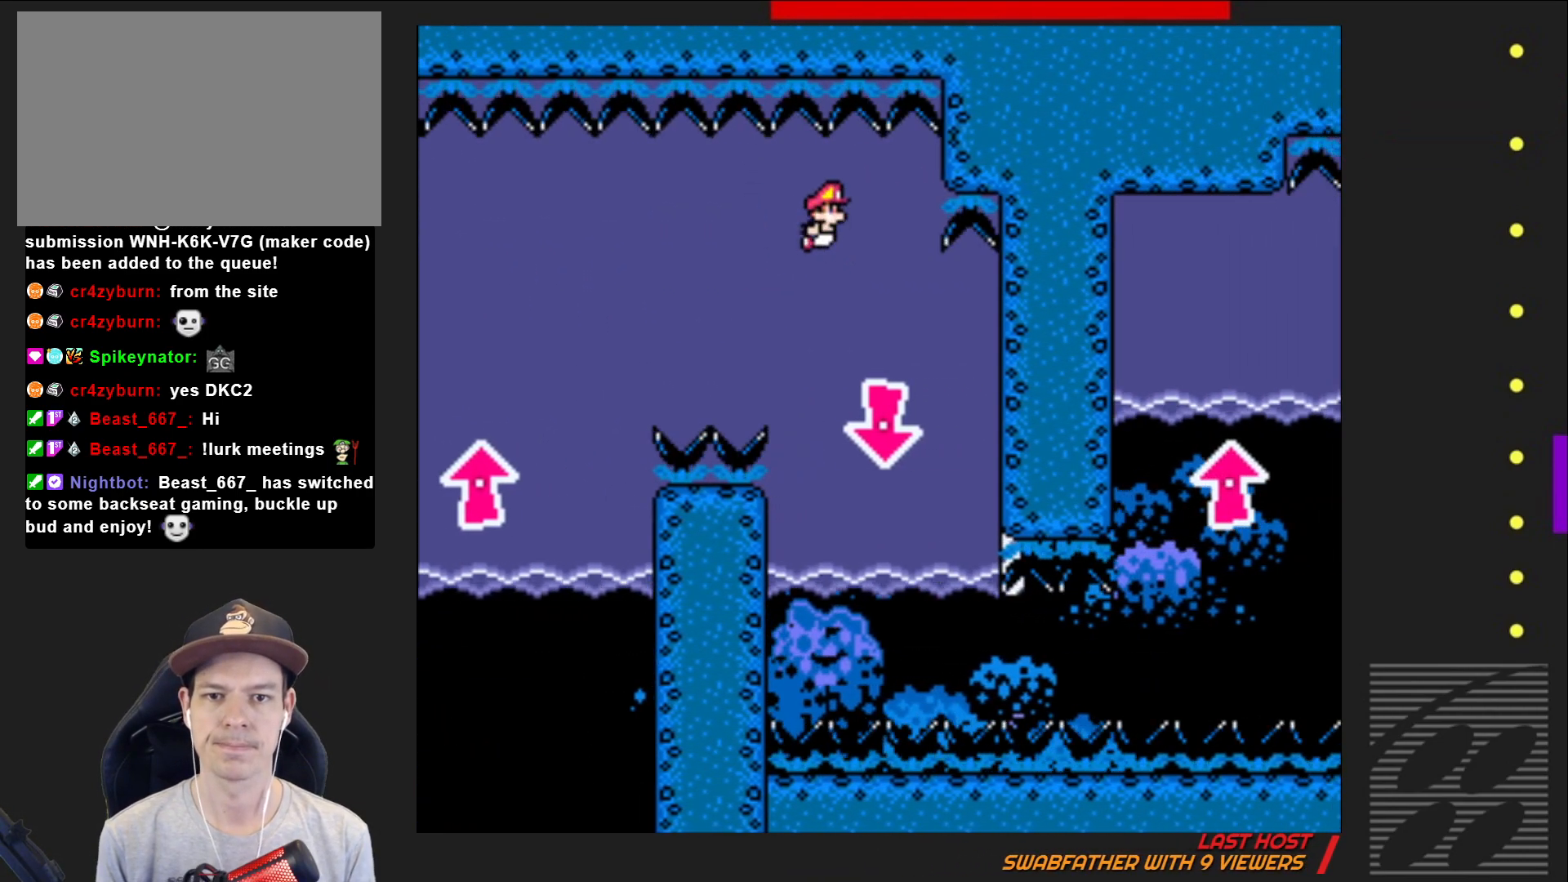
{"buttons": ["SQUARE", "DPAD_DOWN"], "events": [[50, "DPAD_RIGHT", "up"], [150, "DPAD_LEFT", "down"], [283, "CROSS", "down"], [350, "DPAD_LEFT", "up"], [433, "CROSS", "up"]]}
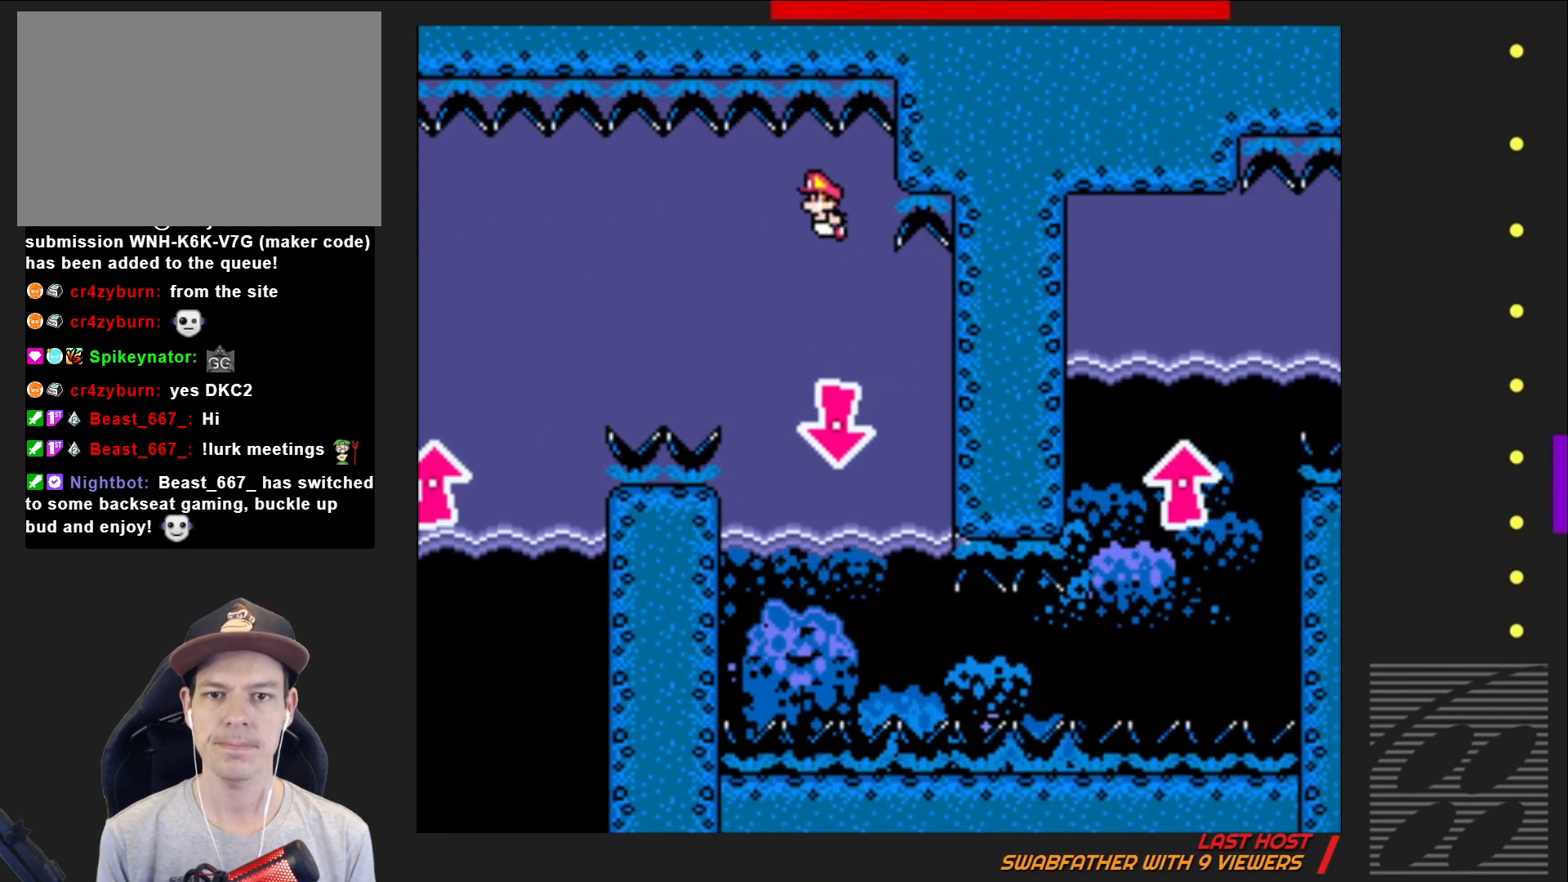
{"buttons": ["SQUARE", "DPAD_DOWN"], "events": [[350, "CROSS", "down"], [467, "CROSS", "up"]]}
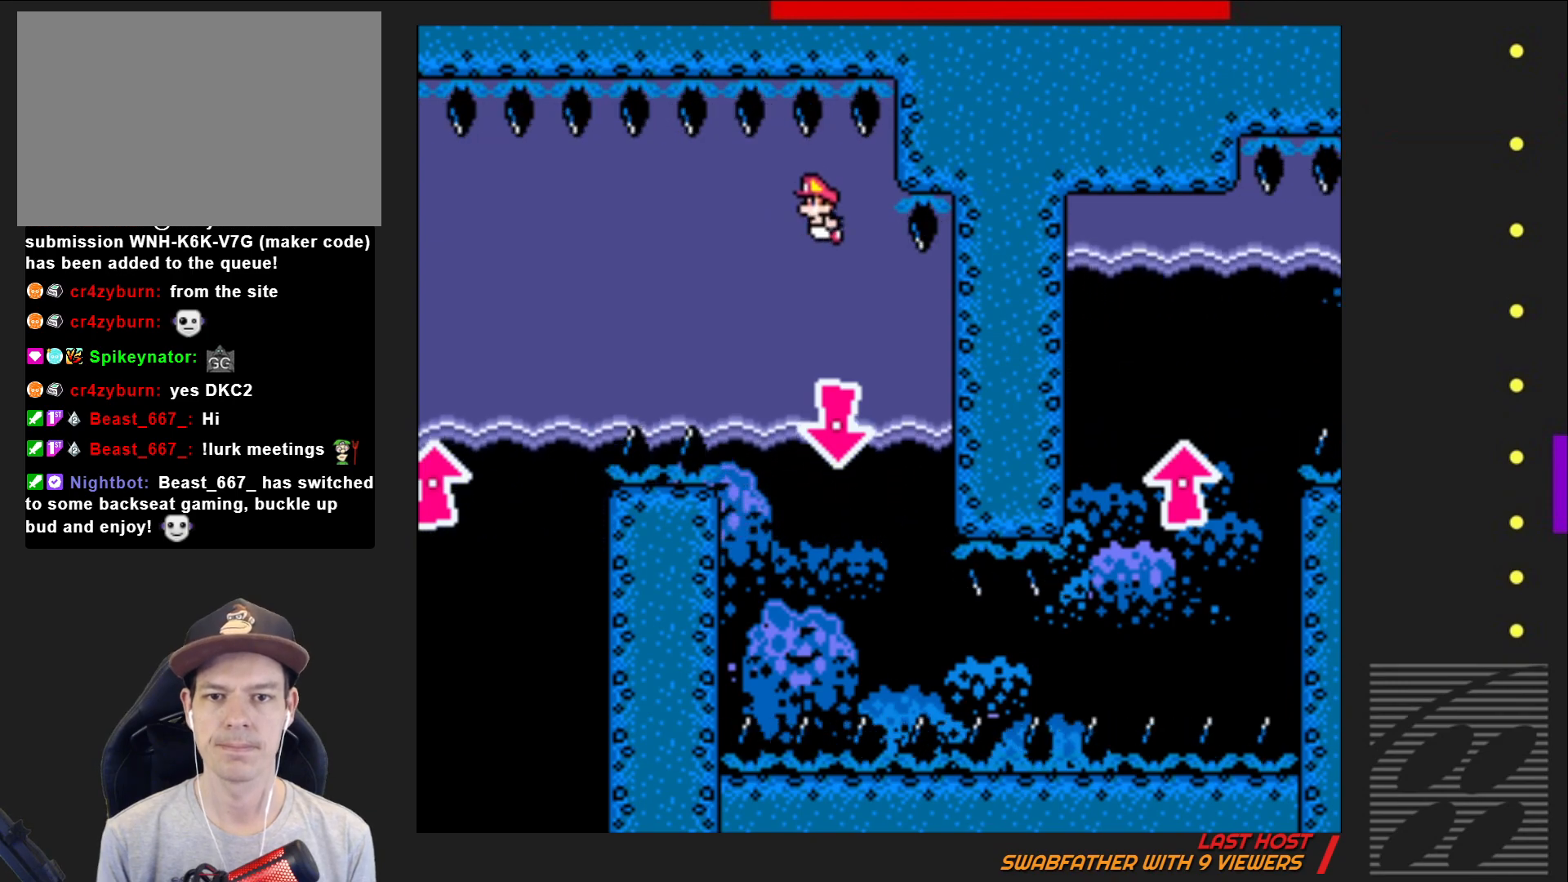
{"buttons": ["CROSS", "SQUARE", "DPAD_DOWN"], "events": [[433, "CROSS", "down"]]}
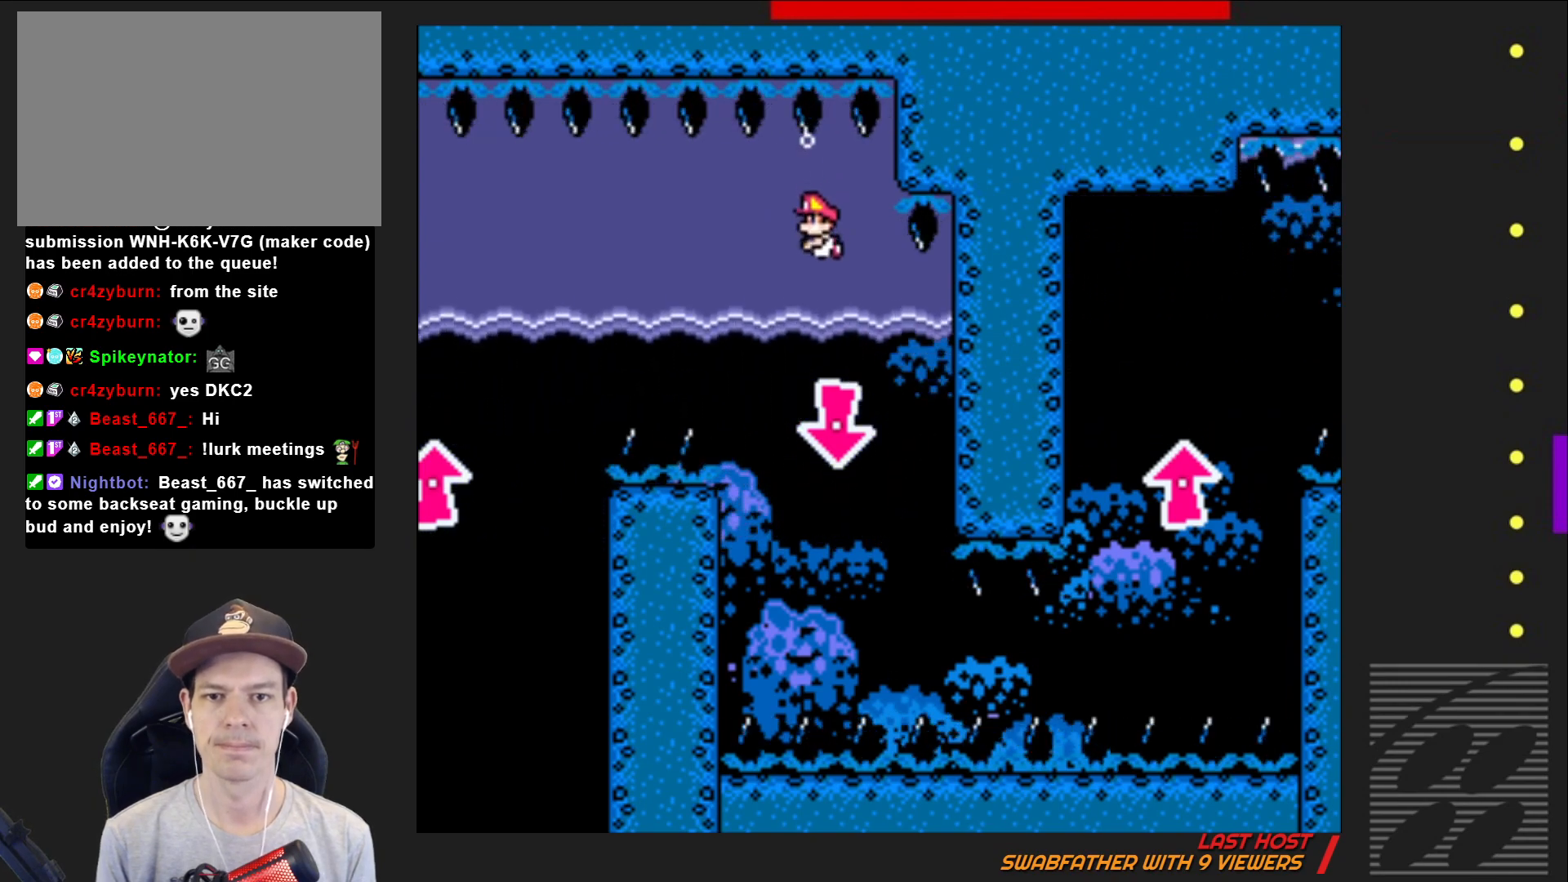
{"buttons": ["SQUARE", "DPAD_DOWN"], "events": [[33, "CROSS", "up"]]}